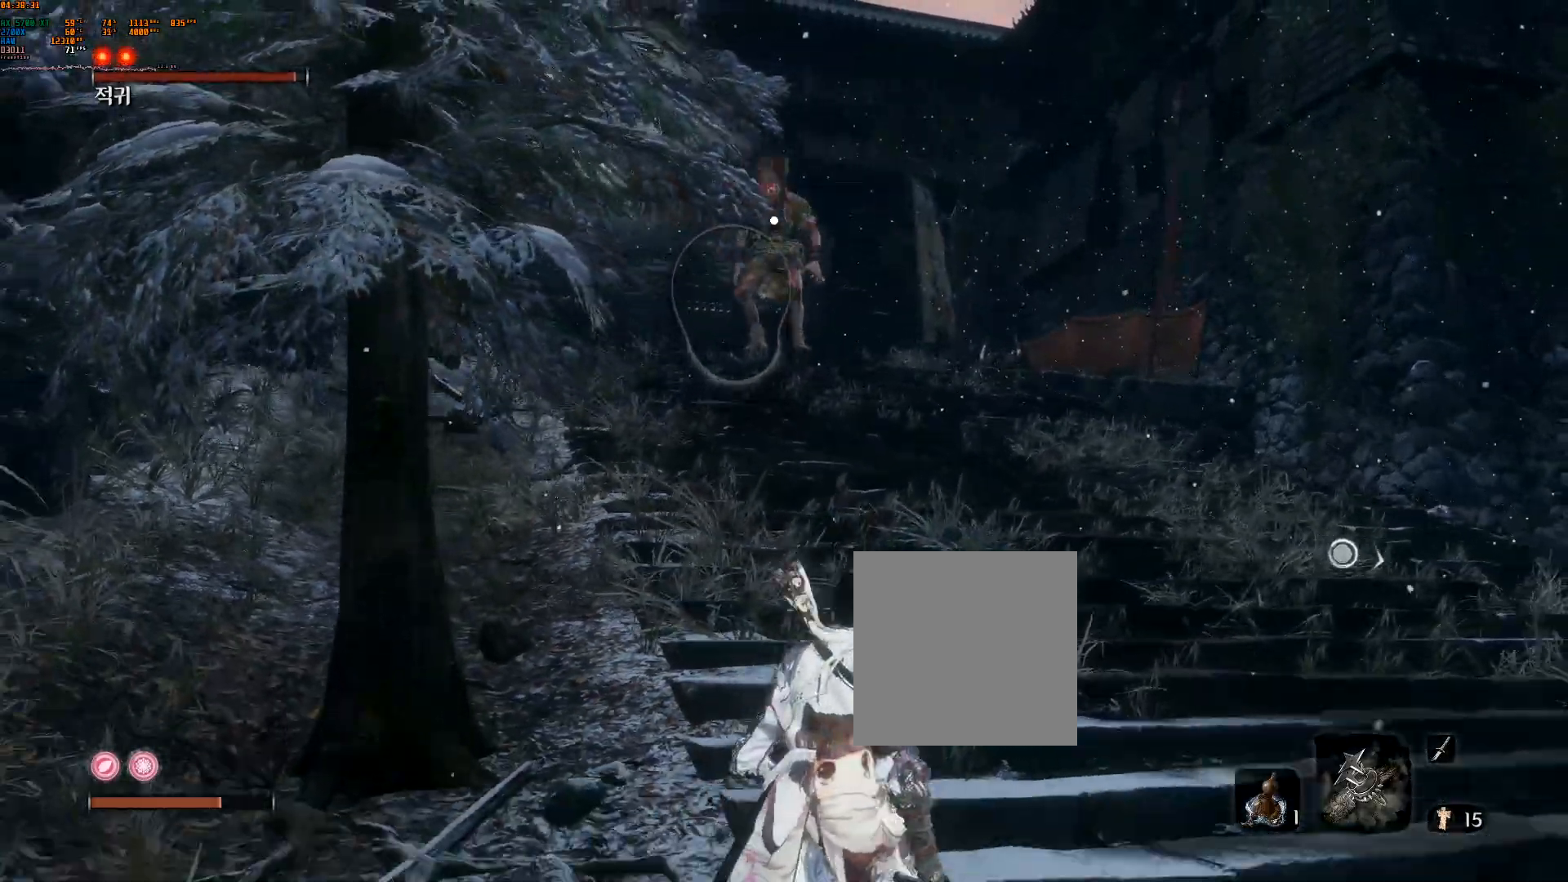
Gameplay with a controller (Xbox layout); each line is a JSON object with the inputs held at the frame after it (dt_ms = milliseconds from this image to that frame). "events" lists button and stick changes between this image and that frame as [ms after this image, input, new state], when the widget could be followed in between. Not read: DPAD_DOWN DPAD_LEFT DPAD_RIGHT DPAD_UP L2 L3 R3 SELECT other_buttons right_stick.
{"dt_ms": 500, "buttons": [], "left_stick": "down", "events": []}
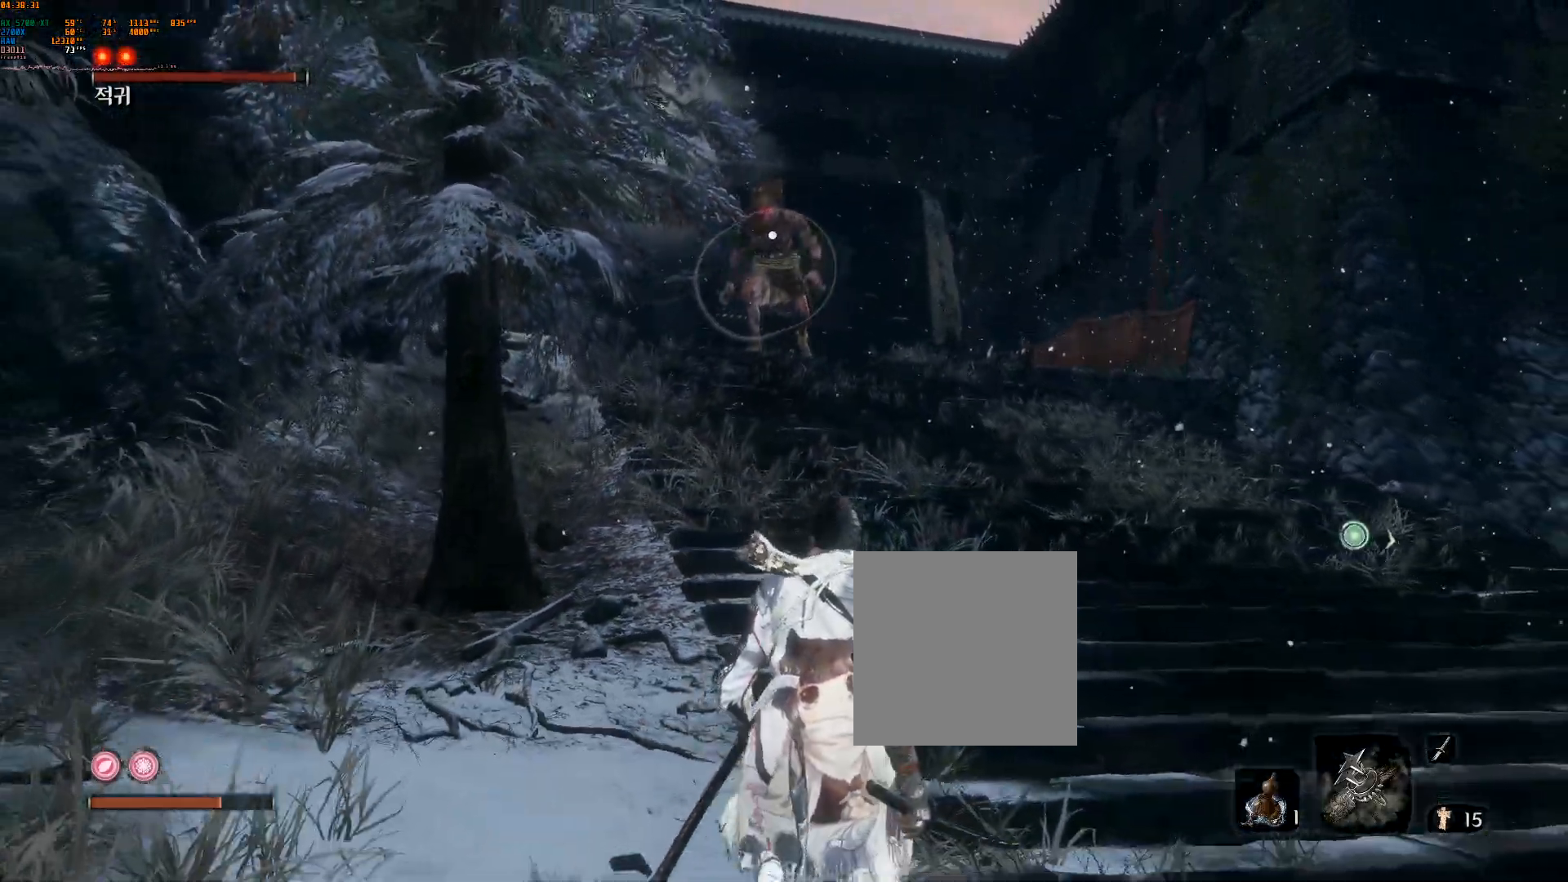
{"dt_ms": 500, "buttons": [], "left_stick": "down", "events": []}
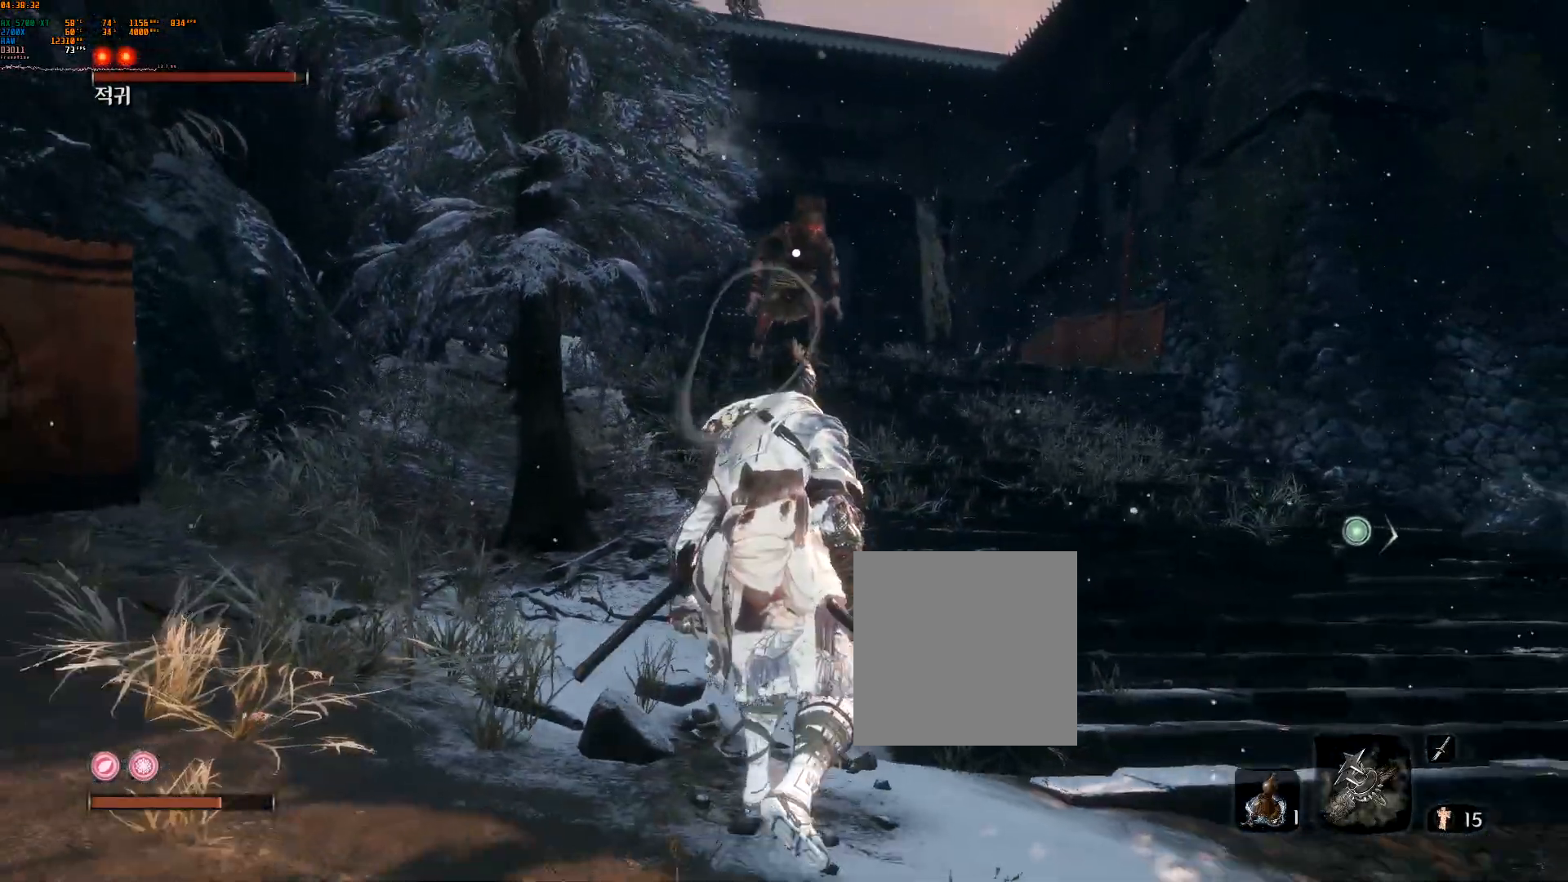
{"dt_ms": 500, "buttons": [], "left_stick": "down-left", "events": [[233, "left_stick", "down-left"]]}
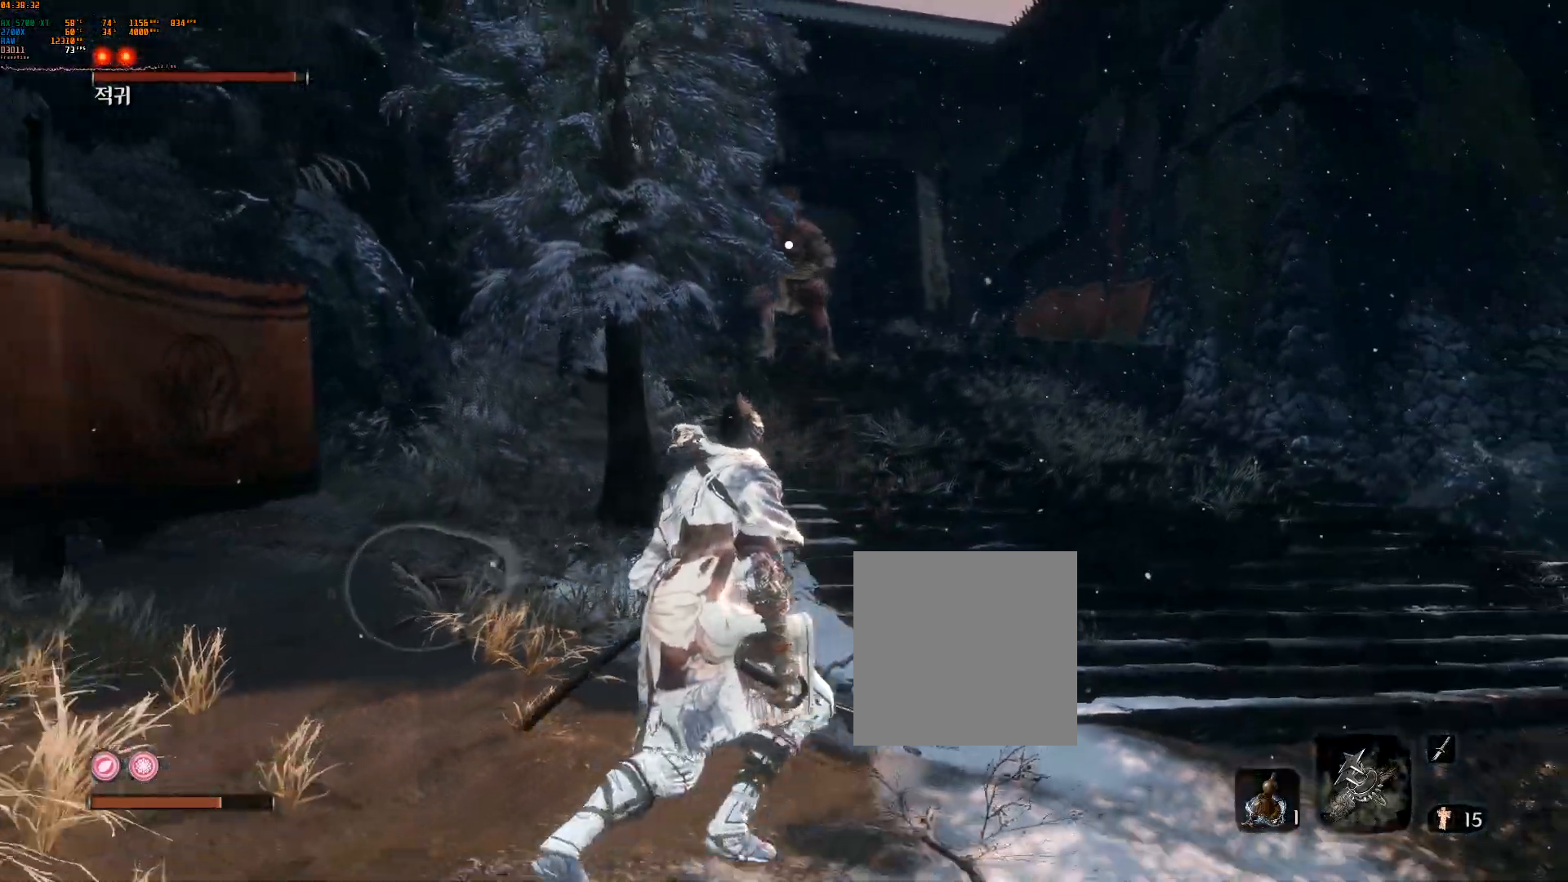
{"dt_ms": 500, "buttons": [], "left_stick": "center"}
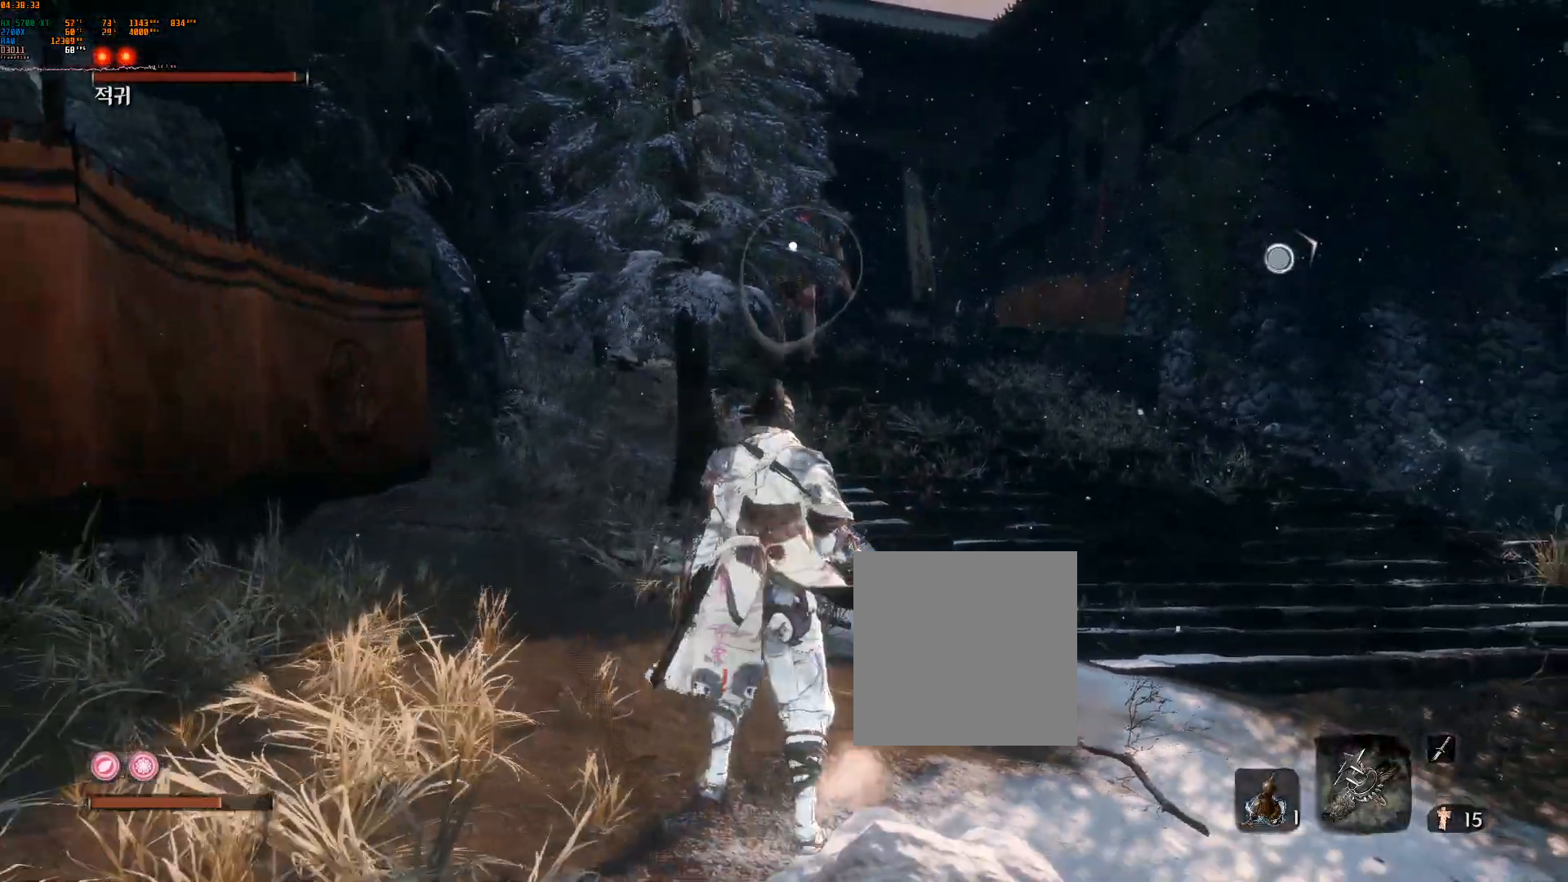
{"dt_ms": 500, "buttons": [], "left_stick": "center", "events": []}
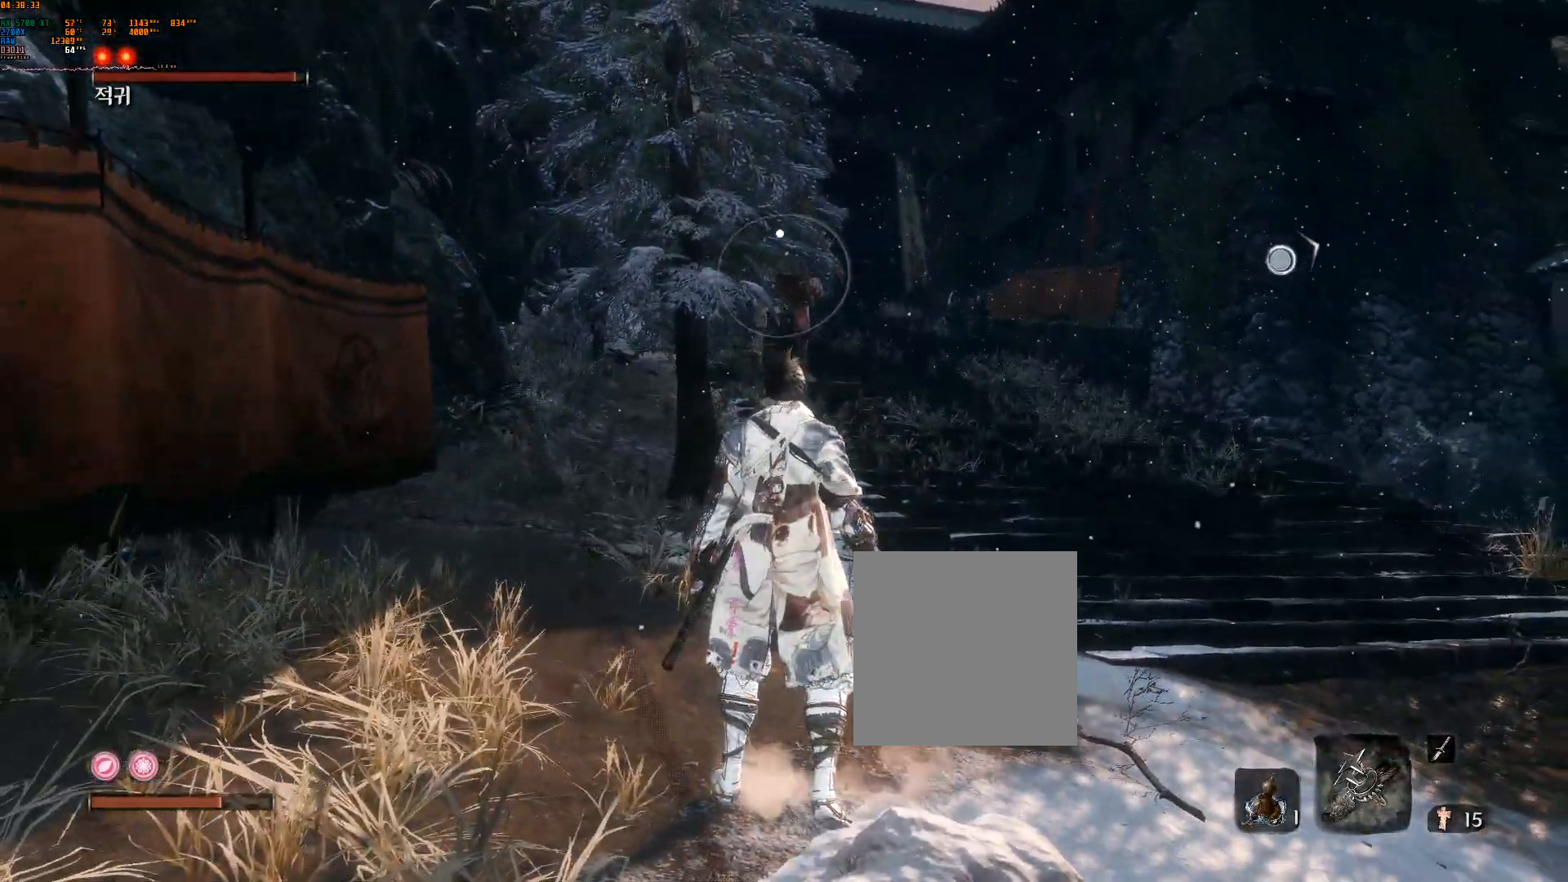
{"dt_ms": 500, "buttons": [], "left_stick": "center", "events": []}
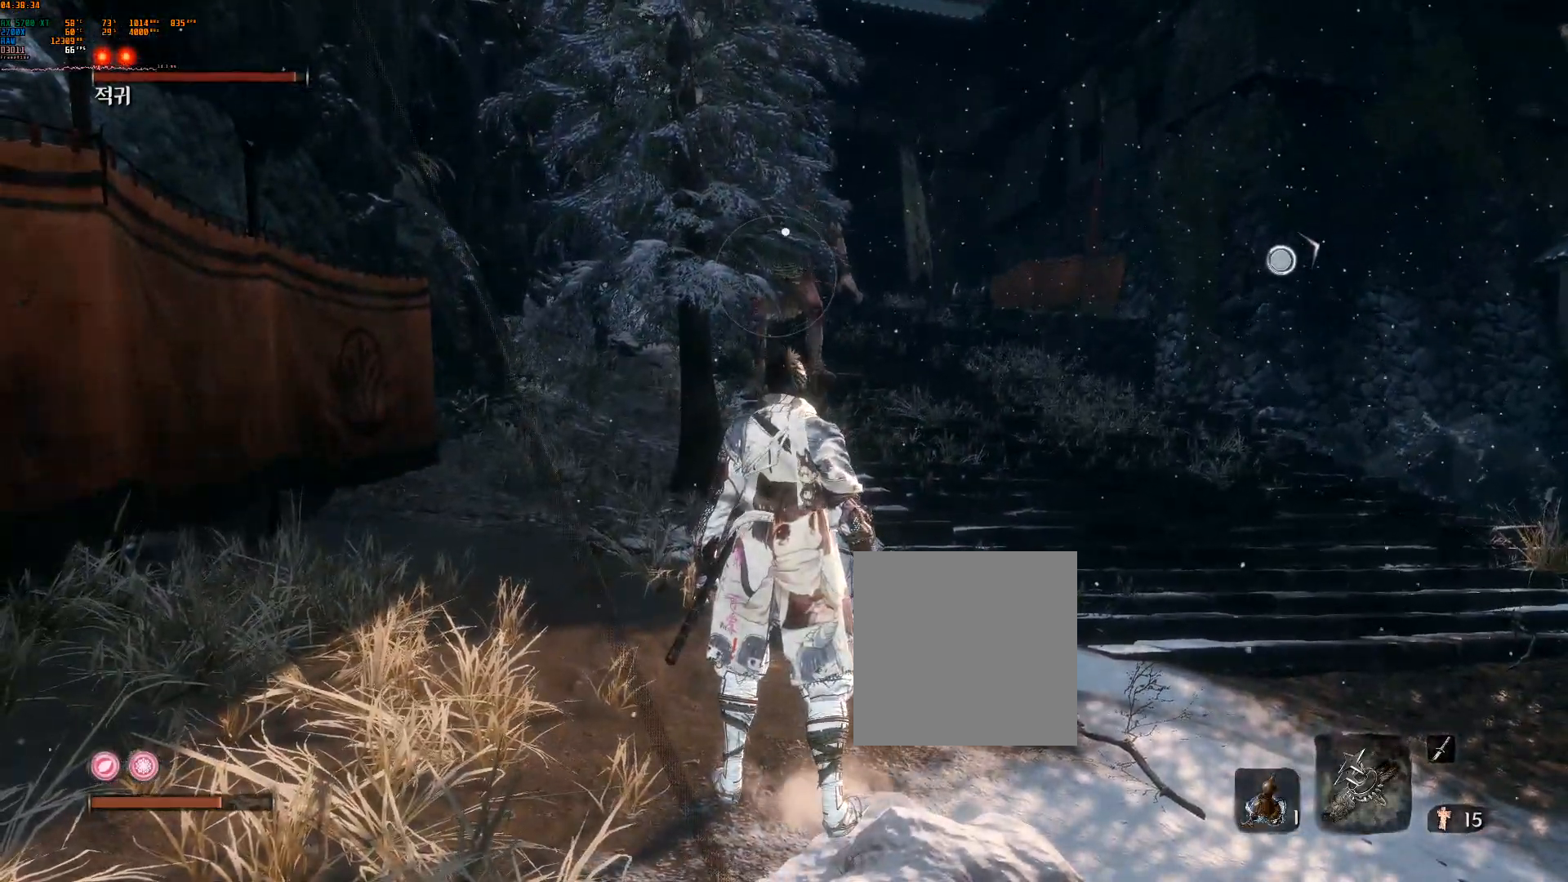
{"dt_ms": 500, "buttons": [], "left_stick": "center", "events": []}
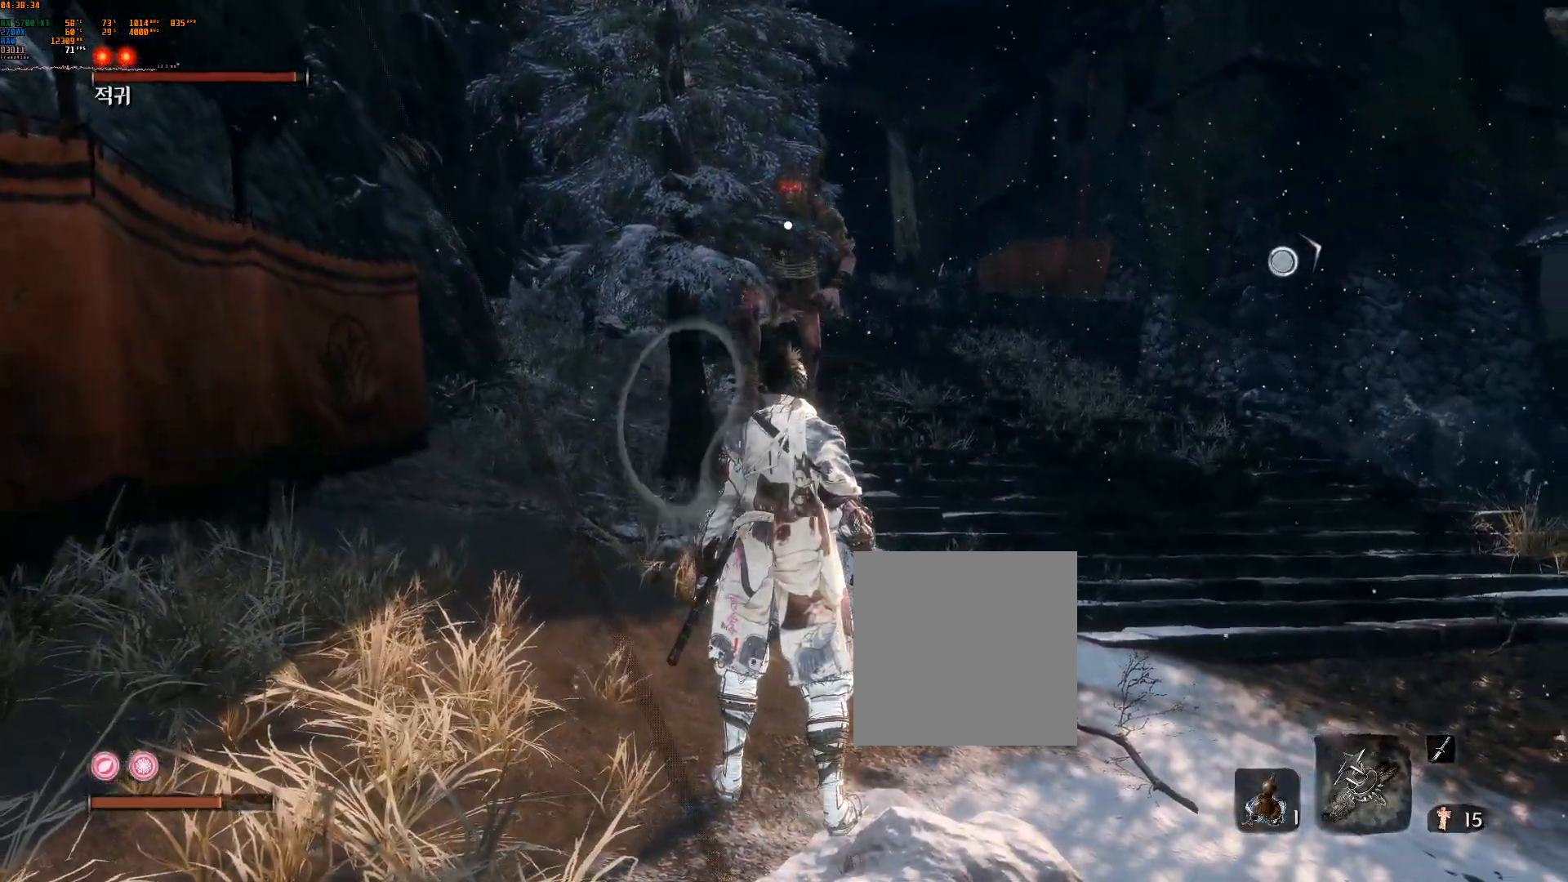
{"dt_ms": 500, "buttons": [], "left_stick": "center", "events": []}
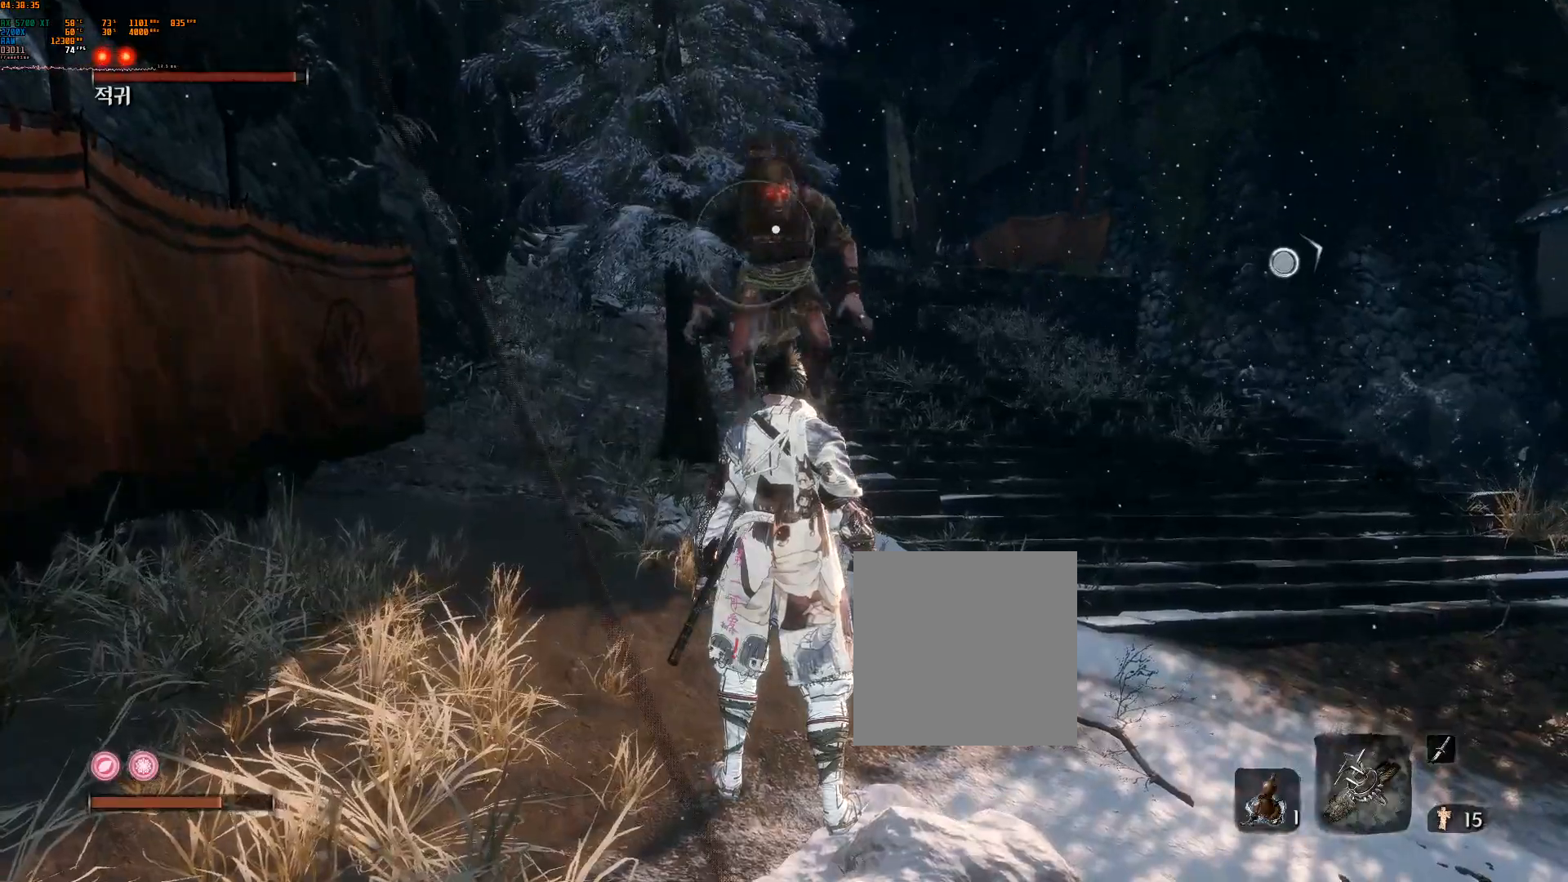
{"dt_ms": 500, "buttons": [], "left_stick": "center", "events": []}
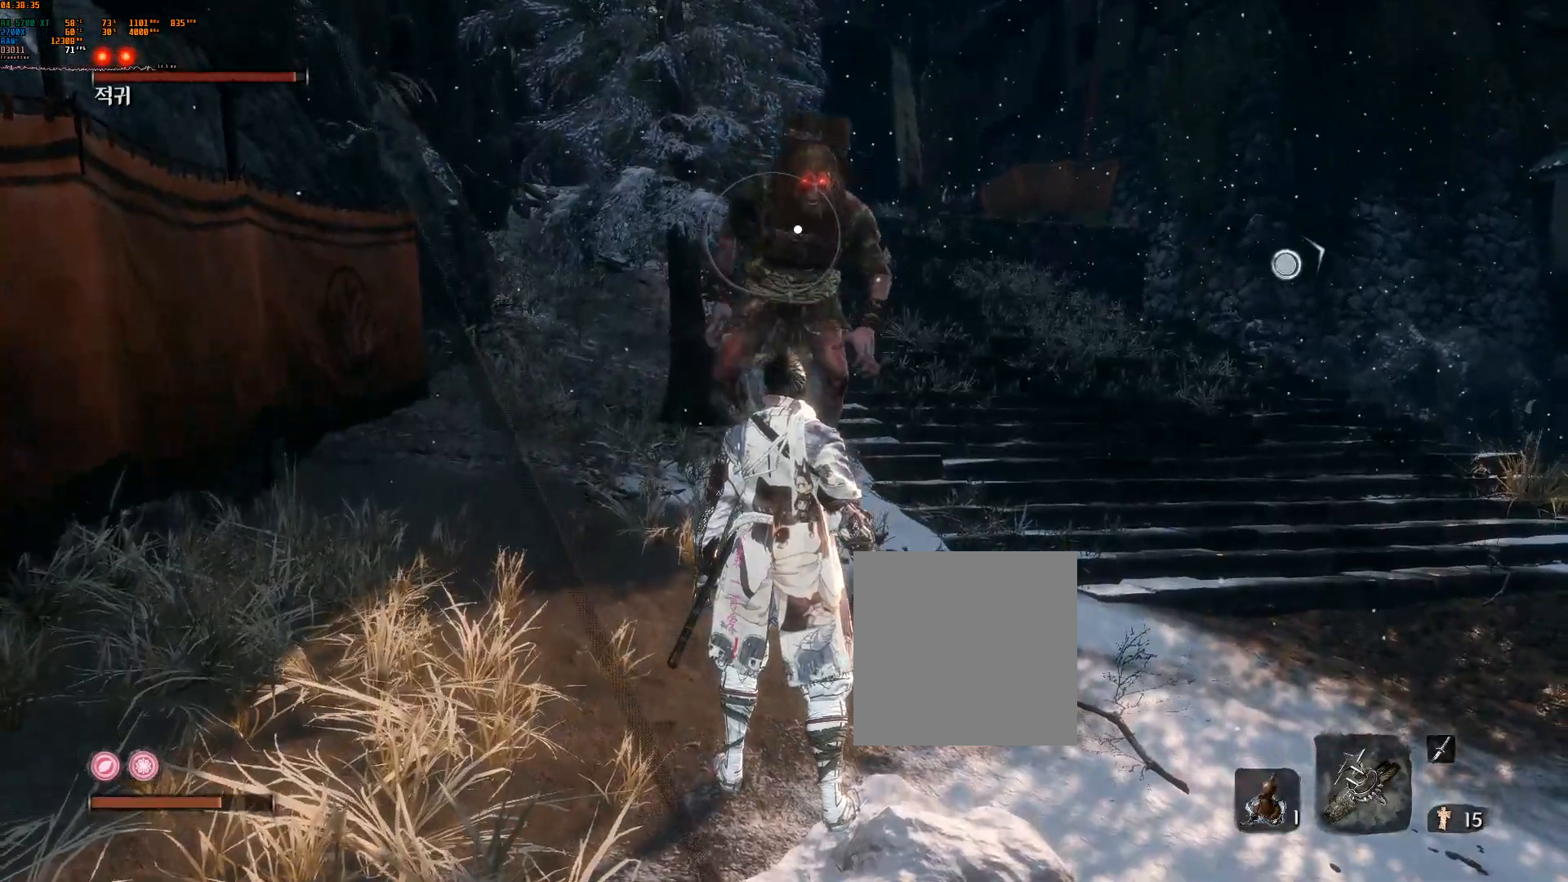
{"dt_ms": 500, "buttons": [], "left_stick": "right", "events": [[433, "left_stick", "right"]]}
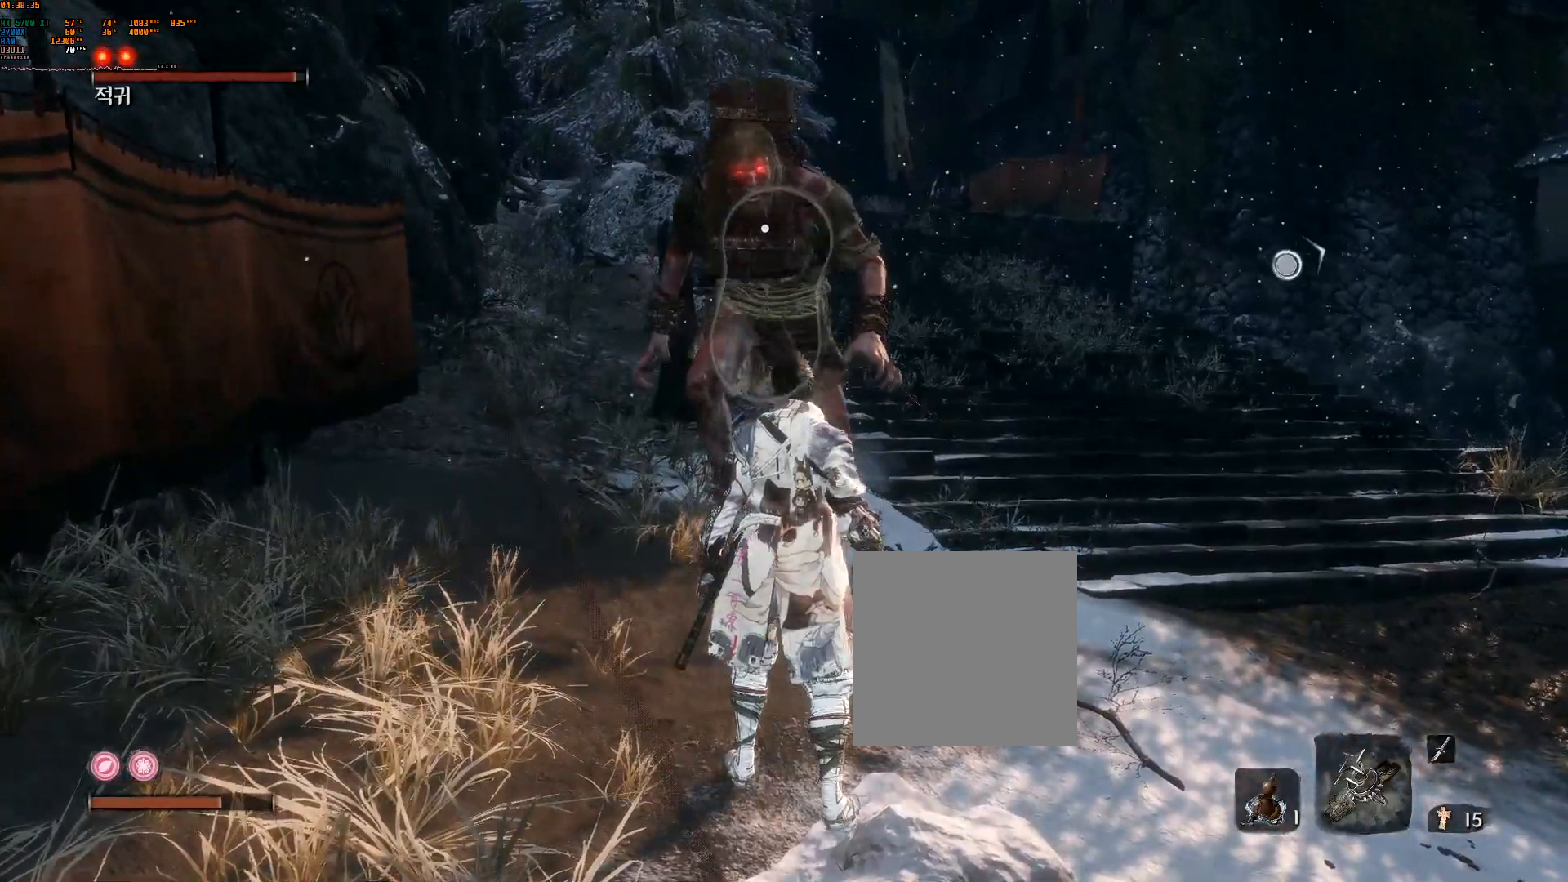
{"dt_ms": 500, "buttons": [], "left_stick": "right", "events": []}
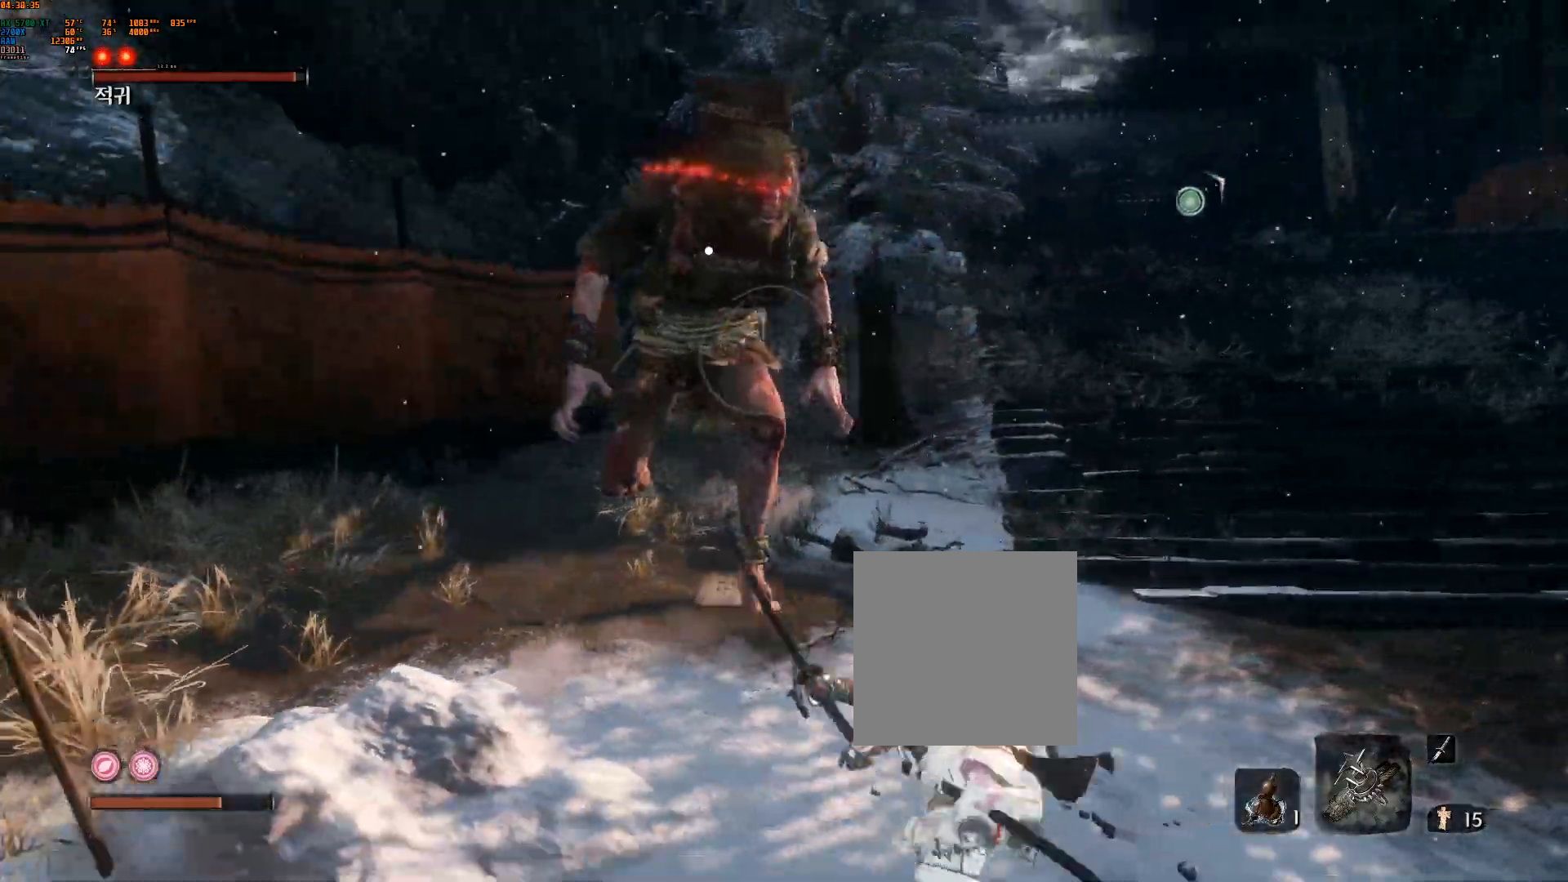
{"dt_ms": 500, "buttons": [], "left_stick": "right"}
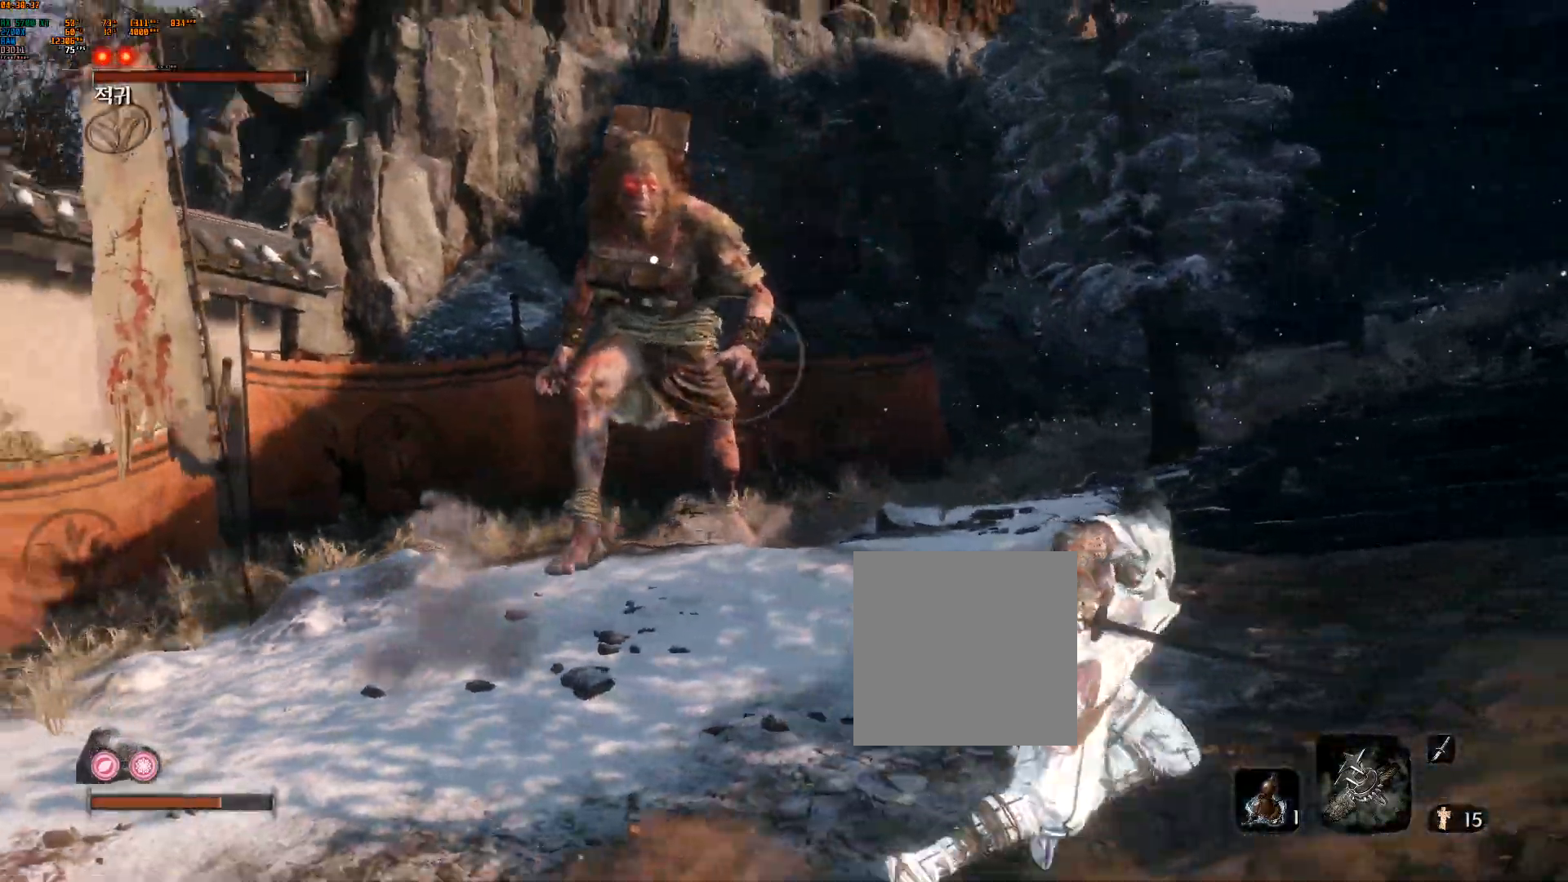
{"dt_ms": 500, "buttons": [], "left_stick": "center", "events": [[467, "left_stick", "center"]]}
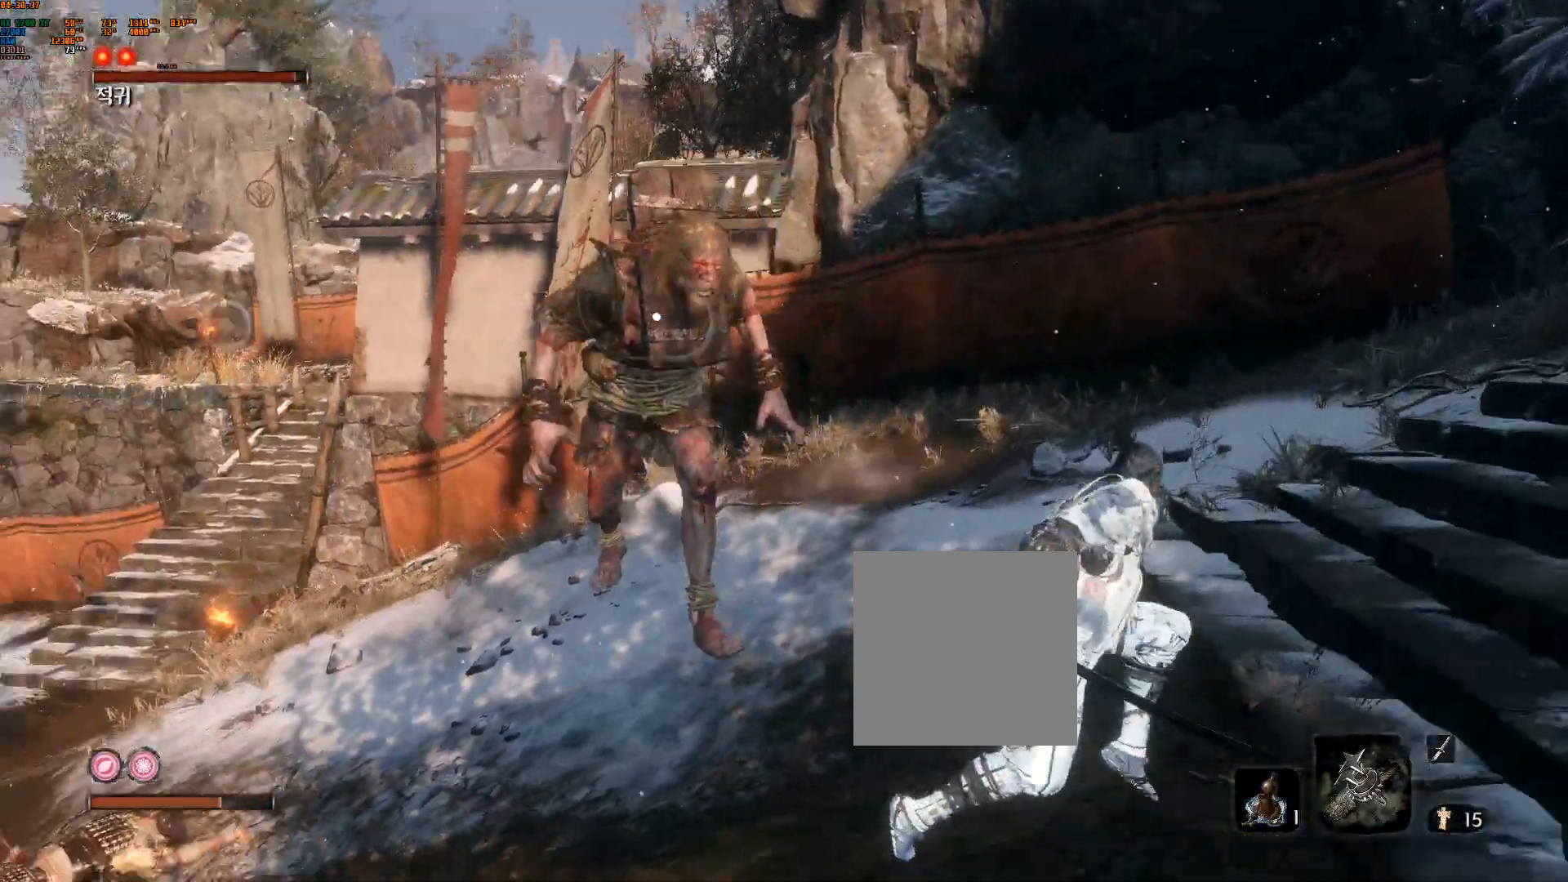
{"dt_ms": 500, "buttons": [], "left_stick": "center", "events": [[450, "R2", "down"], [500, "R2", "up"]]}
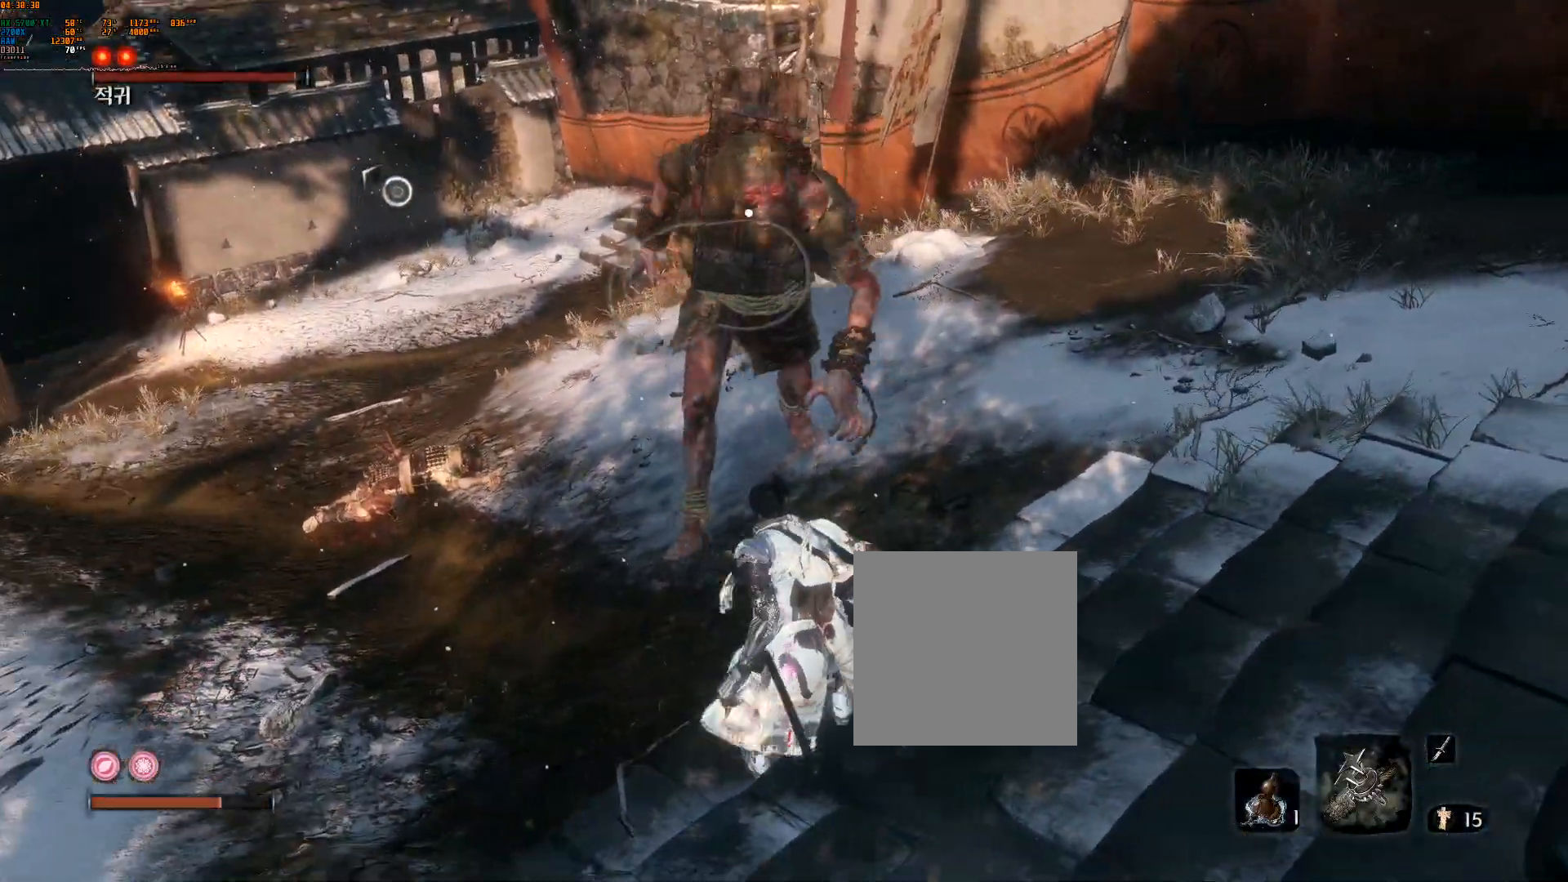
{"dt_ms": 500, "buttons": ["R2"], "left_stick": "down", "events": [[33, "R2", "down"], [167, "R2", "up"], [300, "R2", "down"], [317, "left_stick", "down"]]}
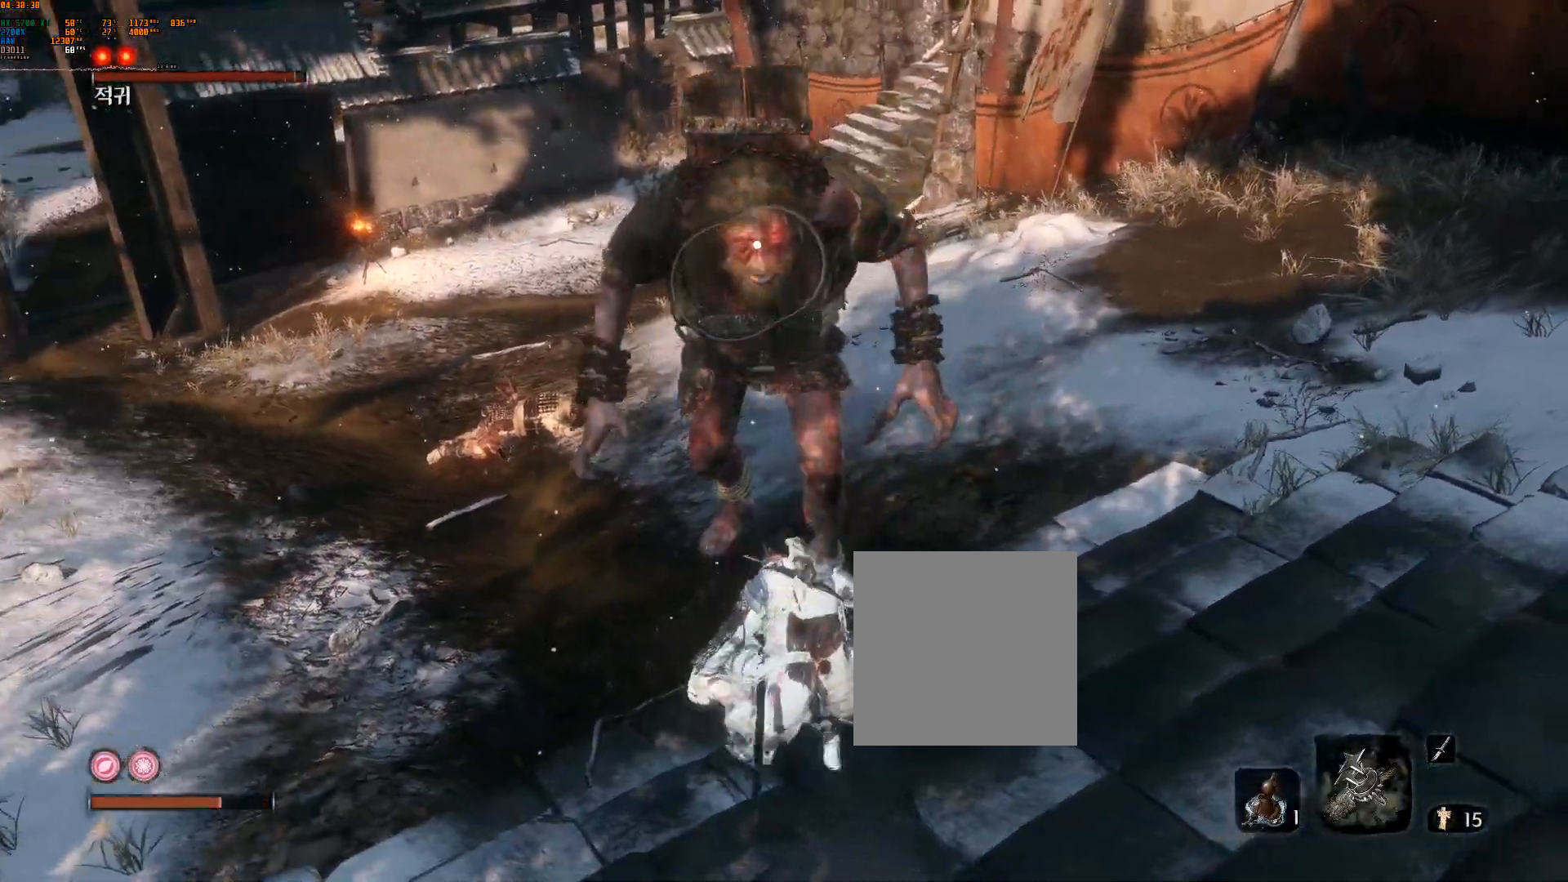
{"dt_ms": 500, "buttons": [], "left_stick": "down", "events": [[50, "L1", "down"], [117, "L1", "up"], [200, "Y", "down"], [250, "R2", "up"], [267, "Y", "up"]]}
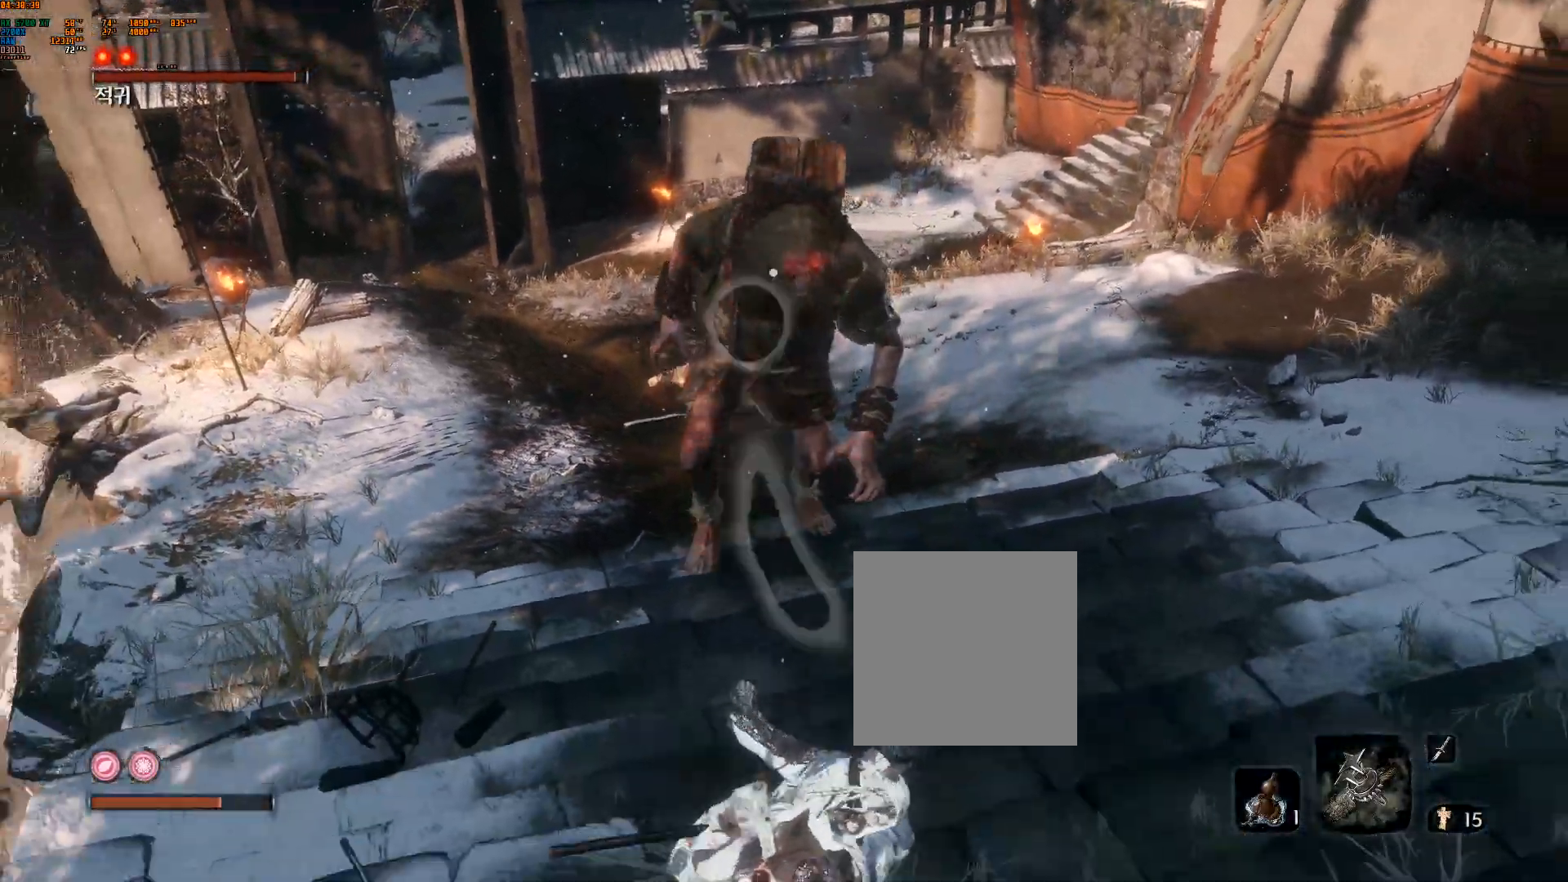
{"dt_ms": 500, "buttons": ["R2"], "left_stick": "down", "events": [[467, "R2", "down"]]}
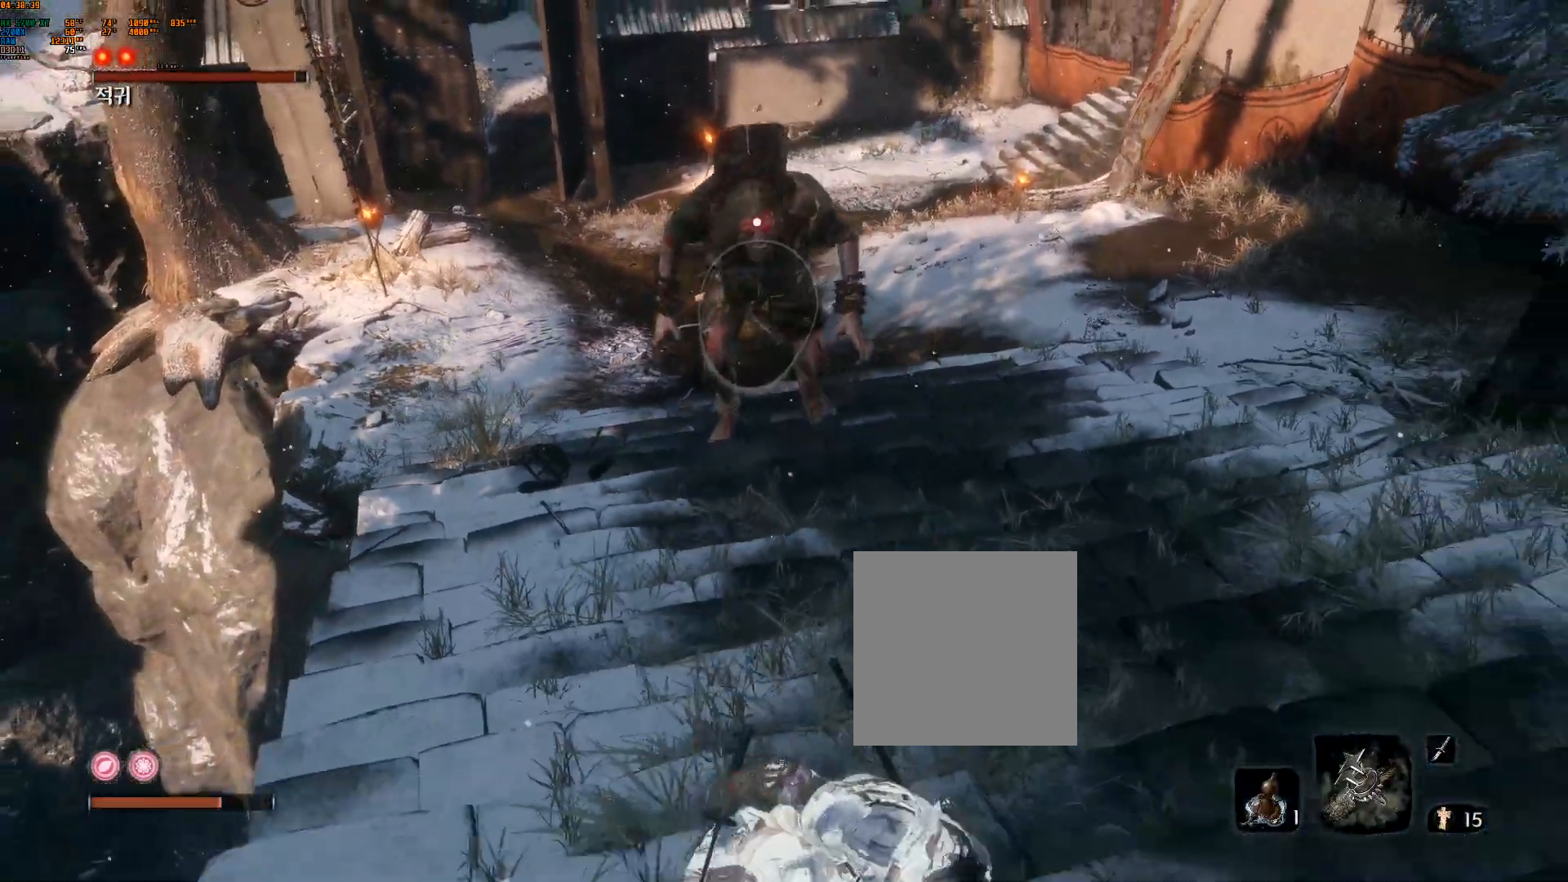
{"dt_ms": 500, "buttons": [], "left_stick": "center", "events": [[83, "R2", "up"], [350, "left_stick", "center"]]}
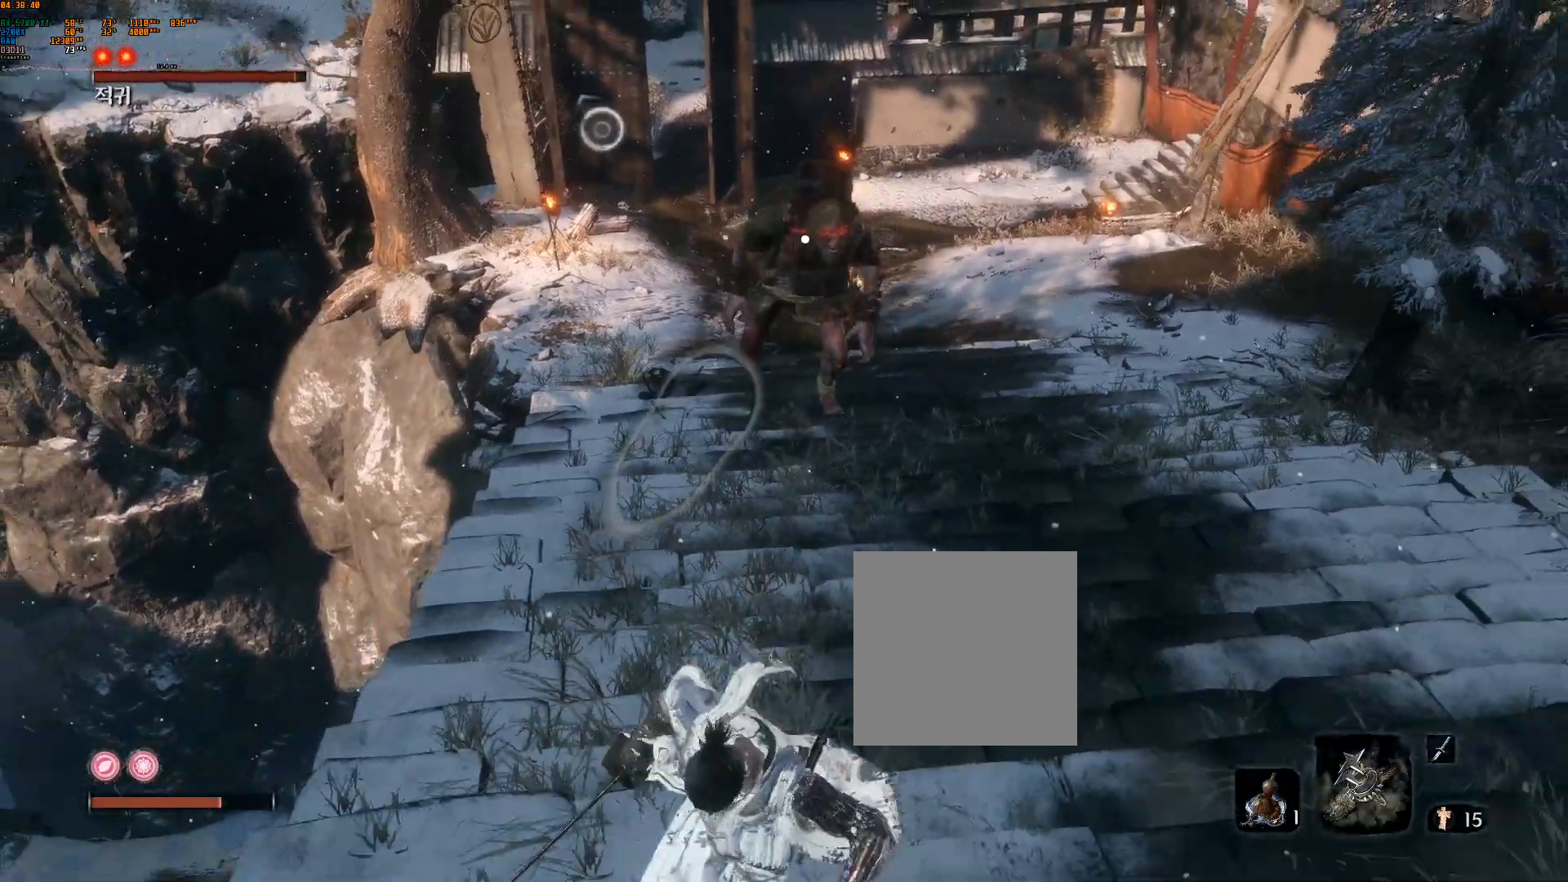
{"dt_ms": 500, "buttons": [], "left_stick": "center", "events": [[300, "R2", "down"], [350, "R2", "up"]]}
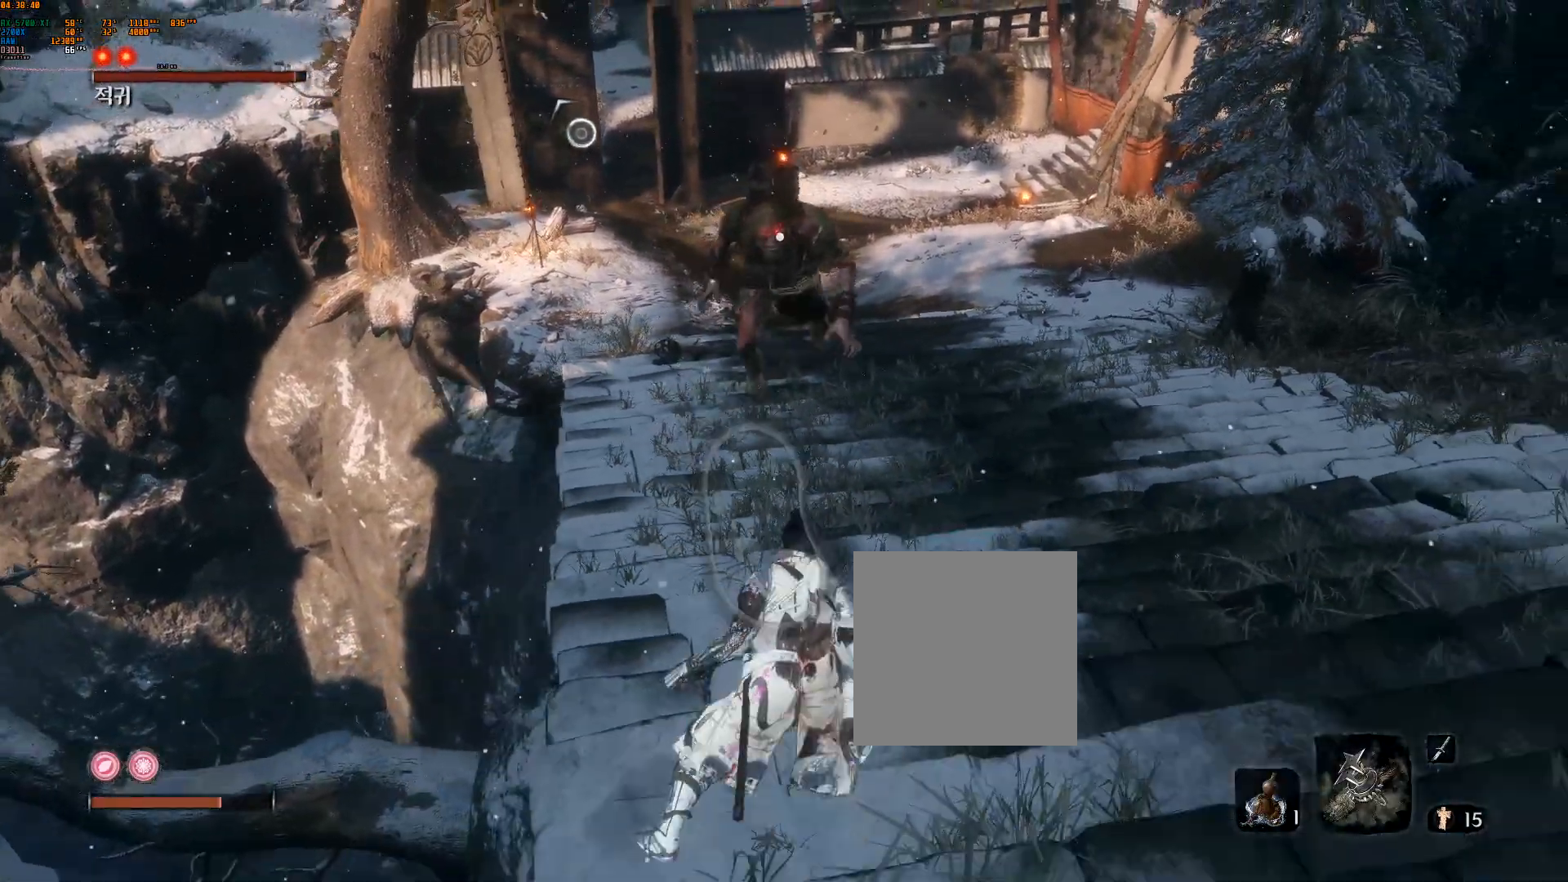
{"dt_ms": 1000, "buttons": [], "left_stick": "center"}
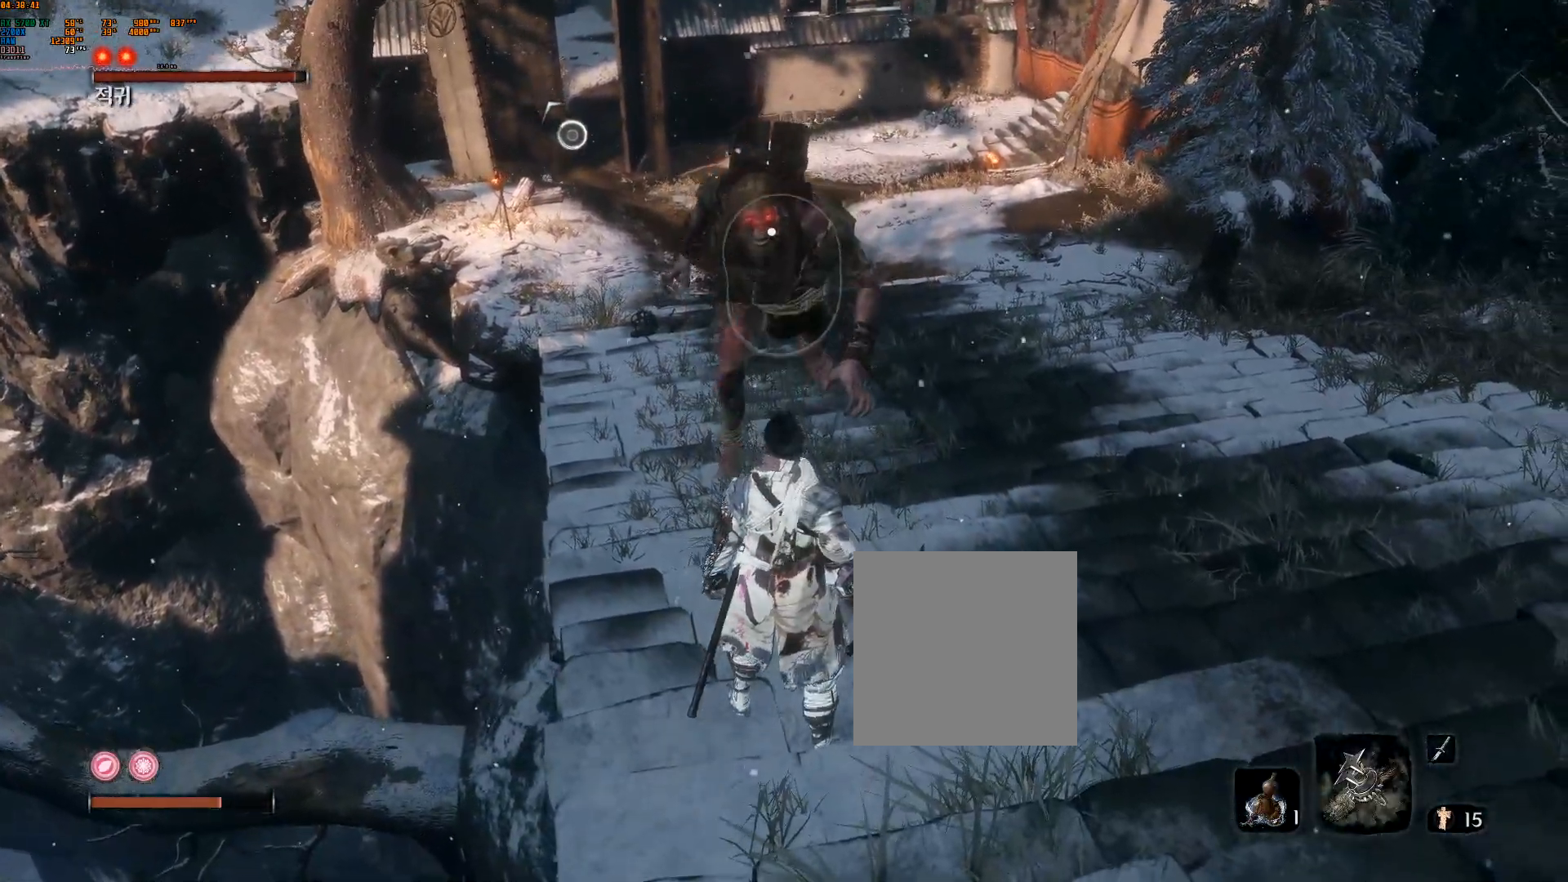
{"dt_ms": 500, "buttons": [], "left_stick": "center", "events": []}
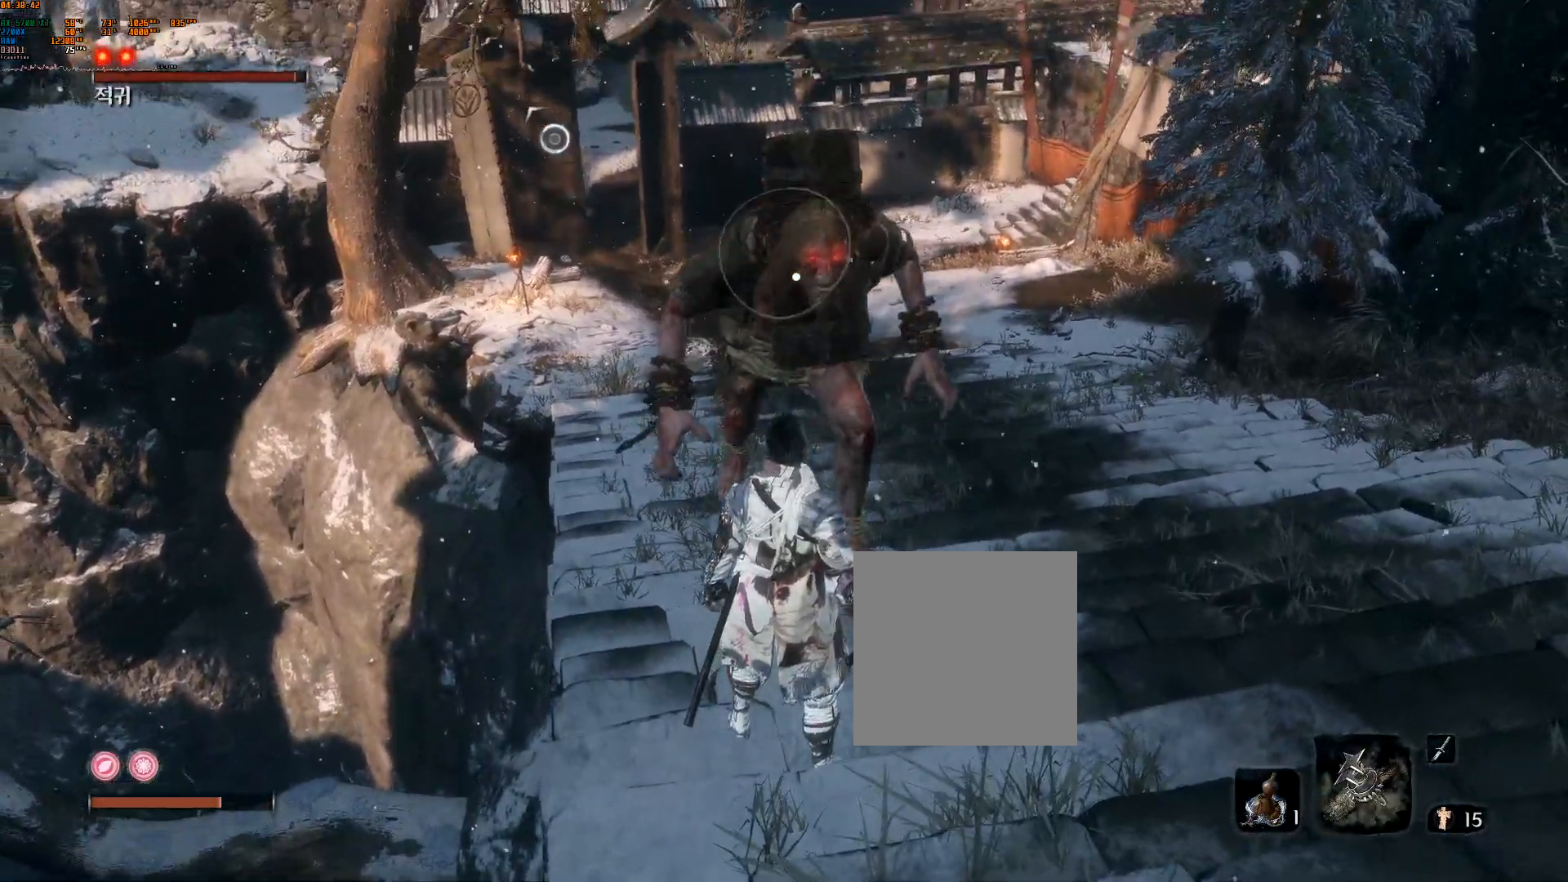
{"dt_ms": 500, "buttons": [], "left_stick": "down-right", "events": [[150, "left_stick", "down-right"], [467, "L1", "down"], [483, "L1", "up"]]}
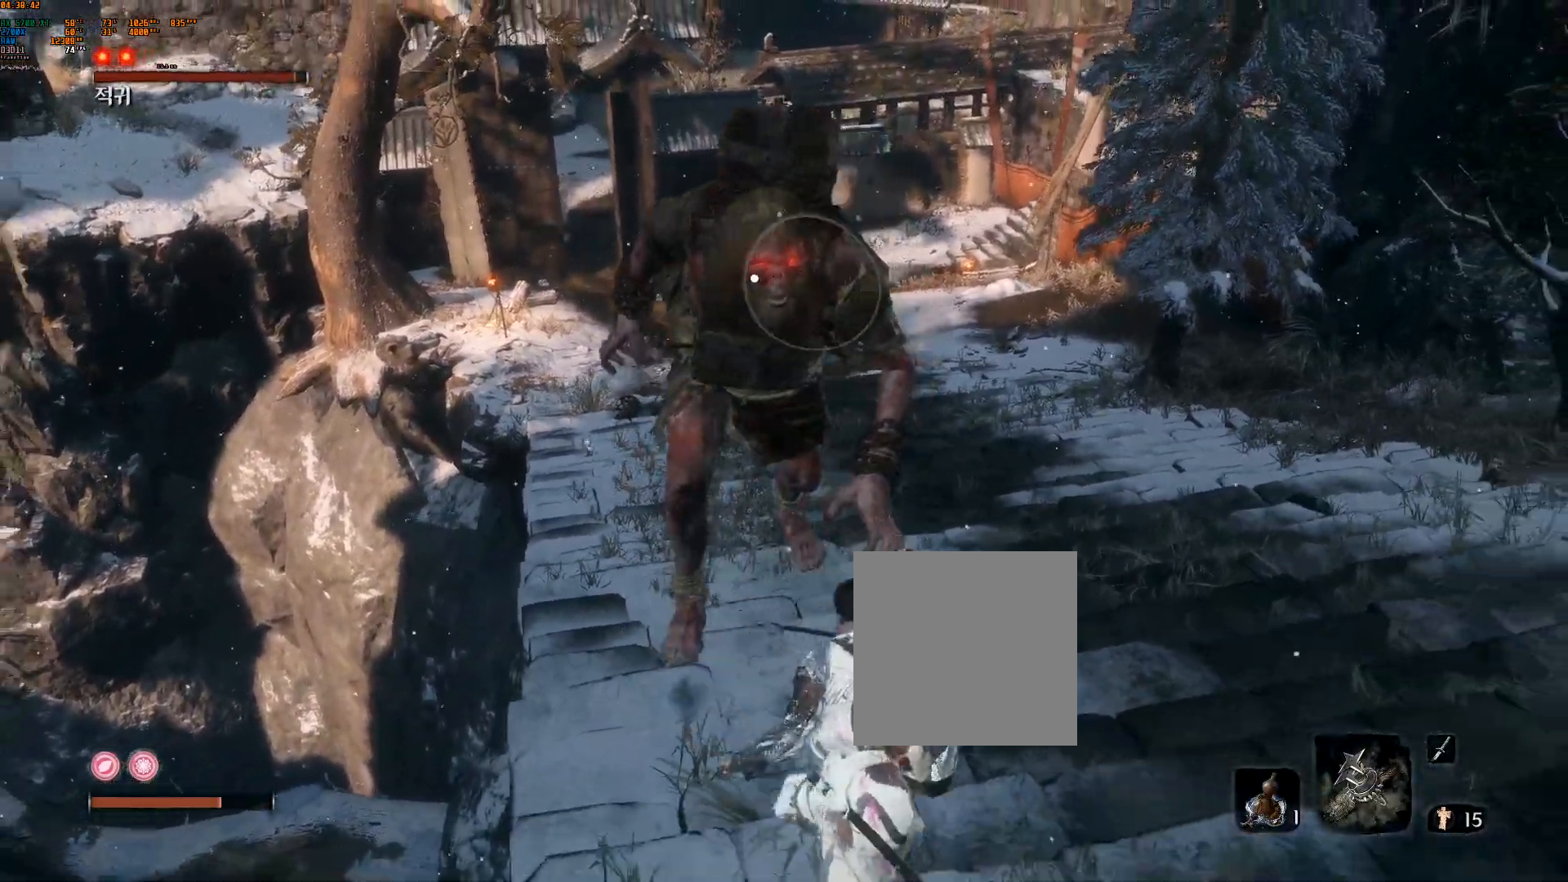
{"dt_ms": 500, "buttons": [], "left_stick": "down", "events": [[67, "B", "down"], [83, "left_stick", "down"], [117, "B", "up"], [283, "R2", "down"], [333, "R2", "up"]]}
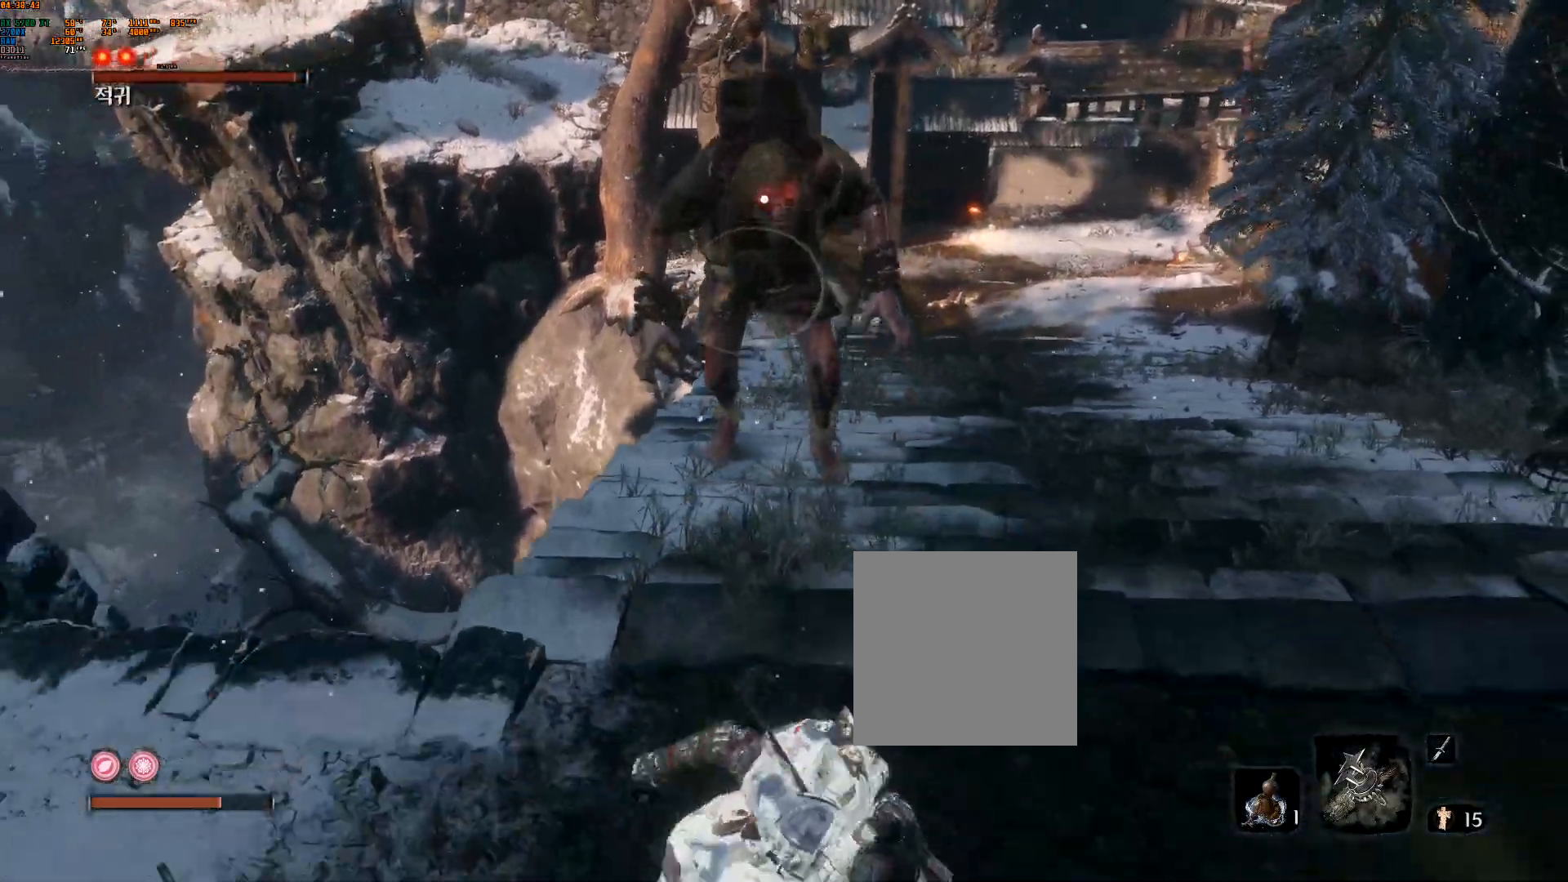
{"dt_ms": 500, "buttons": [], "left_stick": "down-left", "events": [[267, "left_stick", "down-left"]]}
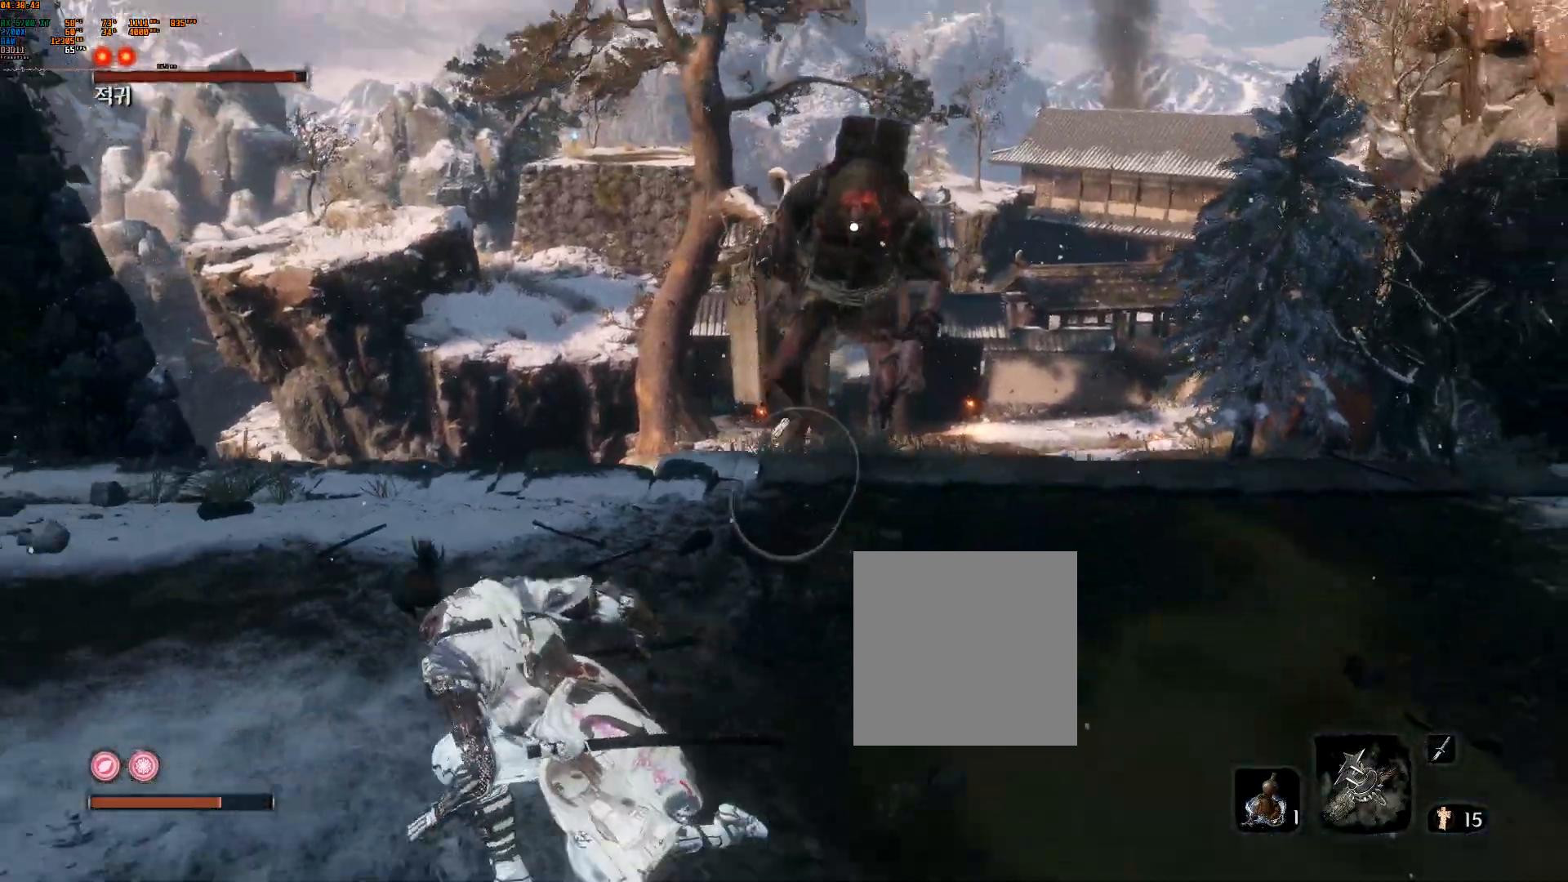
{"dt_ms": 500, "buttons": [], "left_stick": "center", "events": [[67, "left_stick", "center"]]}
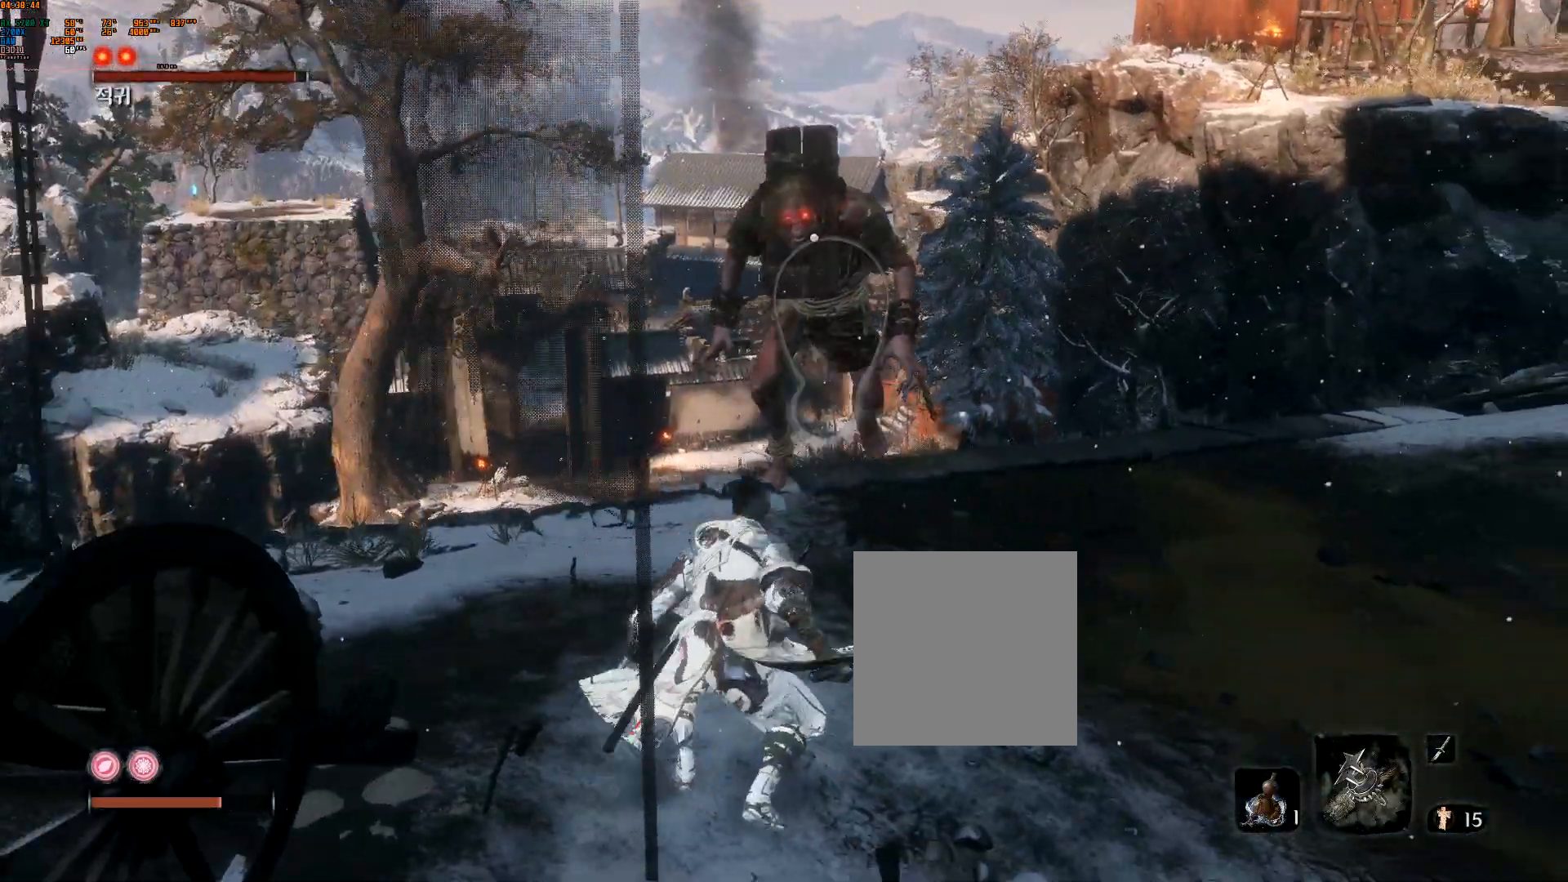
{"dt_ms": 500, "buttons": [], "left_stick": "center", "events": []}
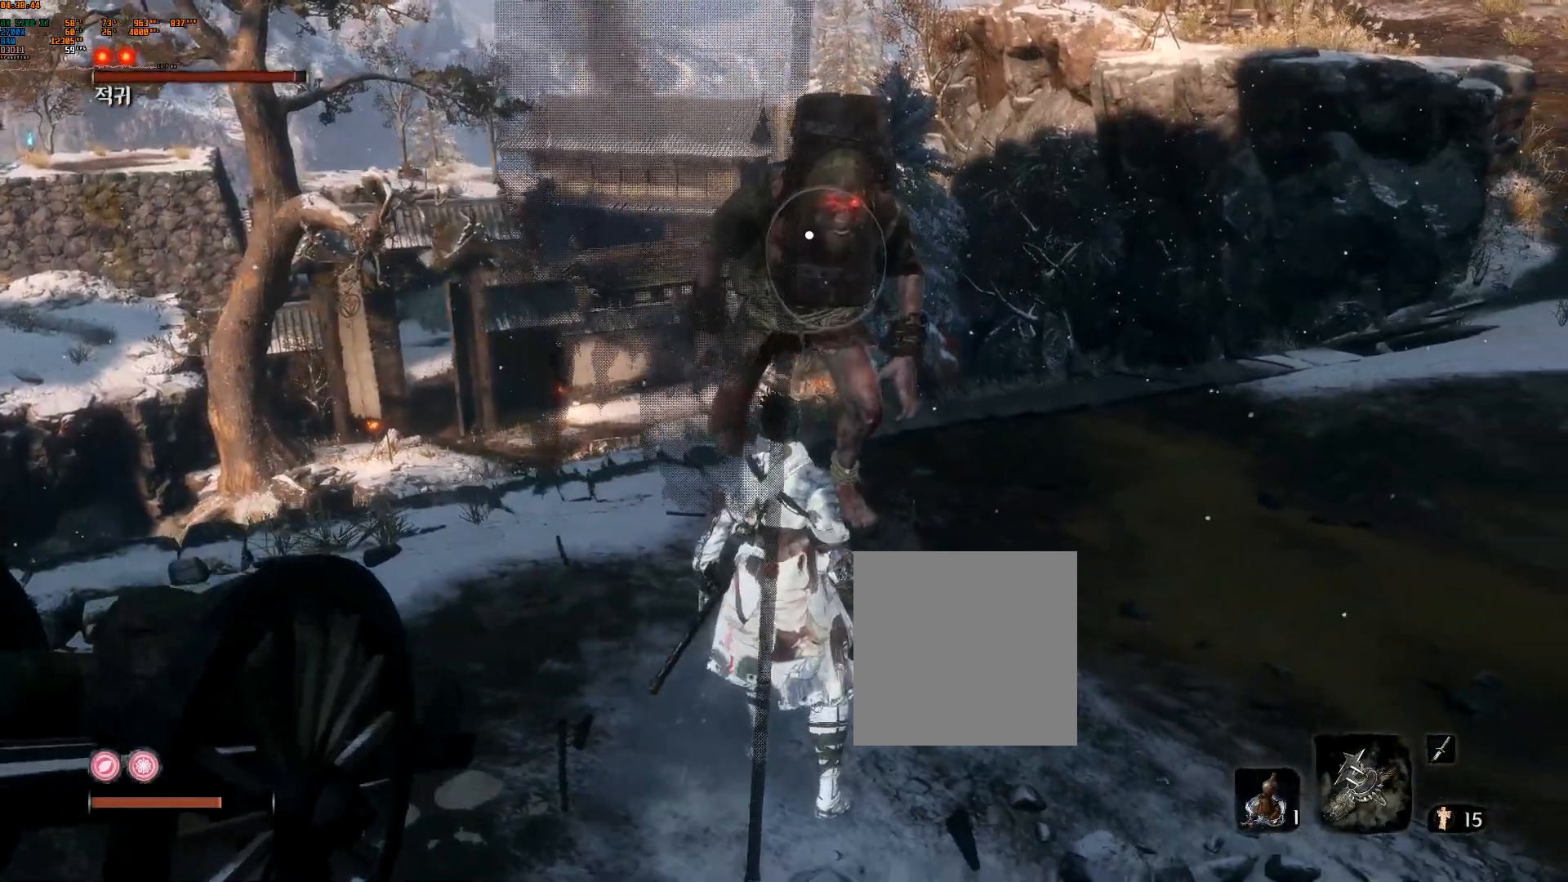
{"dt_ms": 500, "buttons": [], "left_stick": "right", "events": [[350, "left_stick", "right"]]}
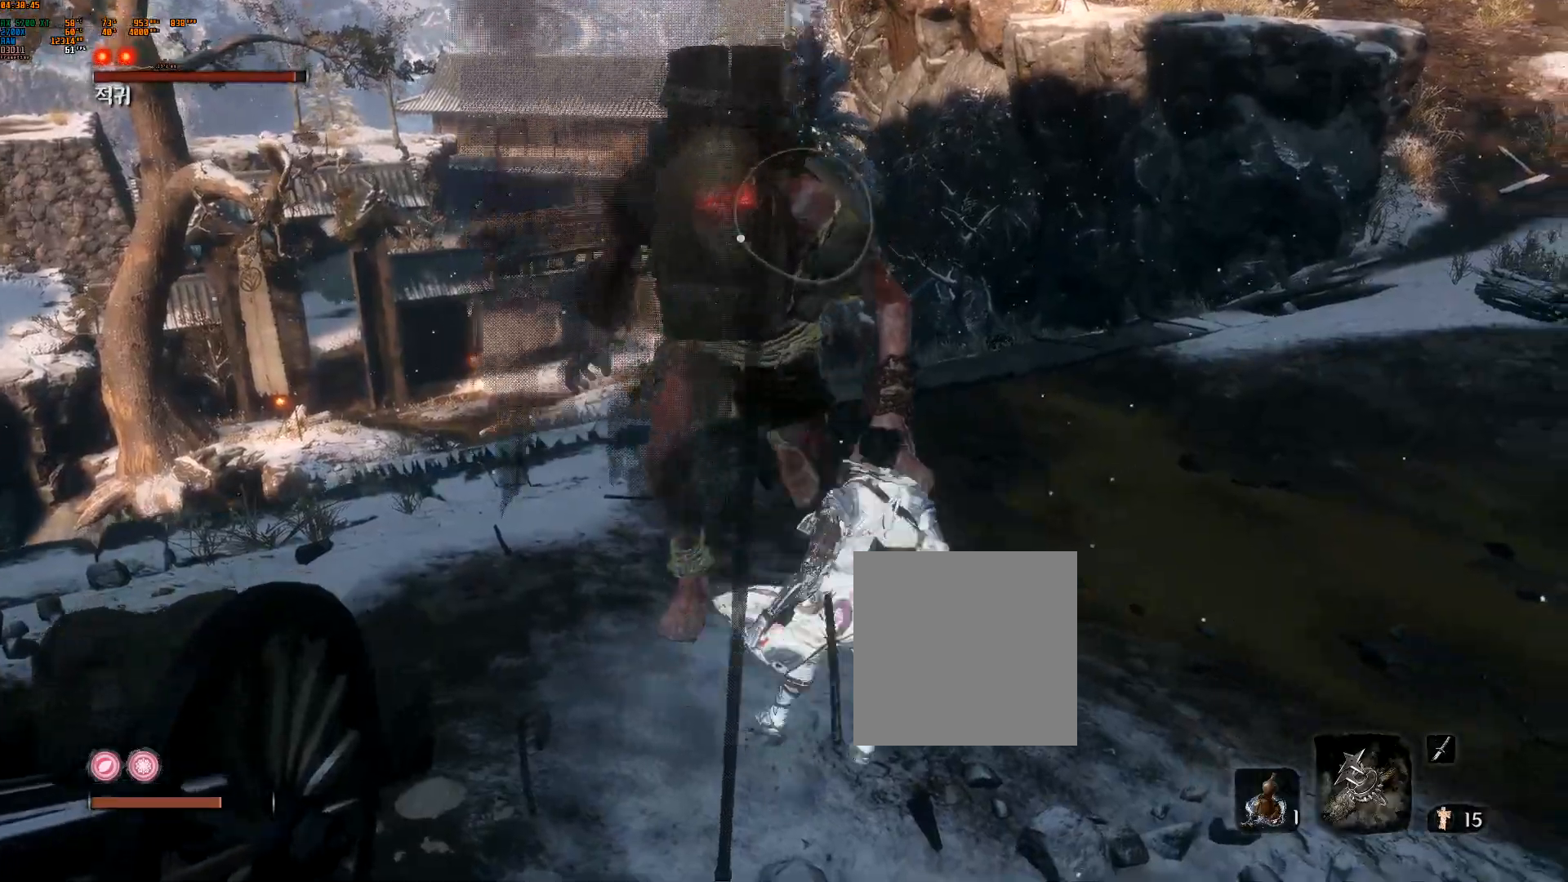
{"dt_ms": 500, "buttons": [], "left_stick": "right", "events": [[50, "R2", "down"], [183, "R2", "up"]]}
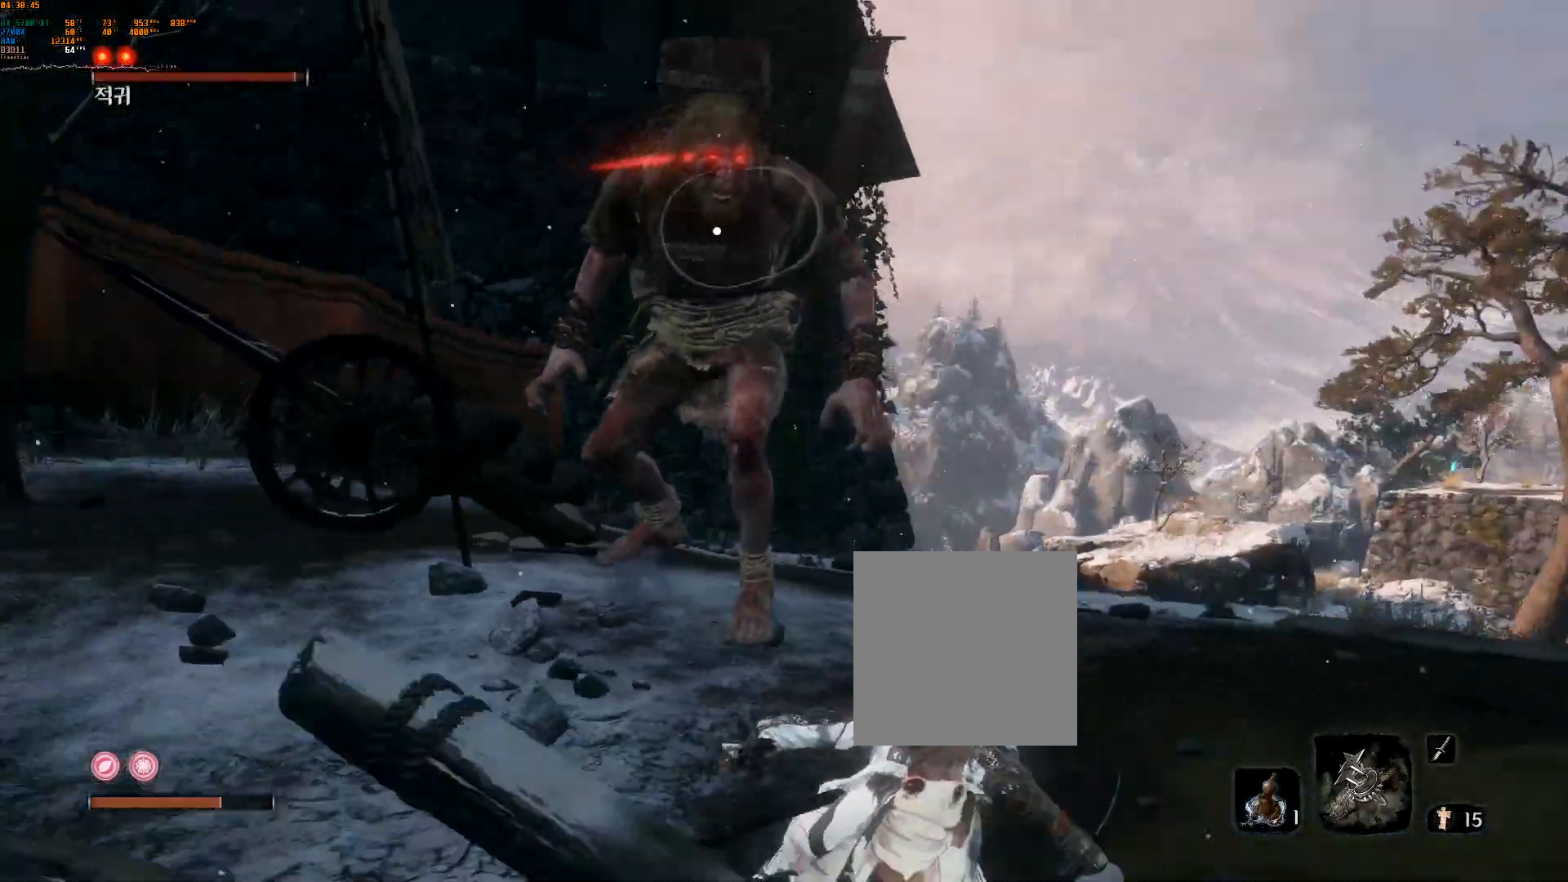
{"dt_ms": 500, "buttons": [], "left_stick": "center", "events": [[167, "R2", "down"], [217, "R2", "up"], [267, "left_stick", "center"]]}
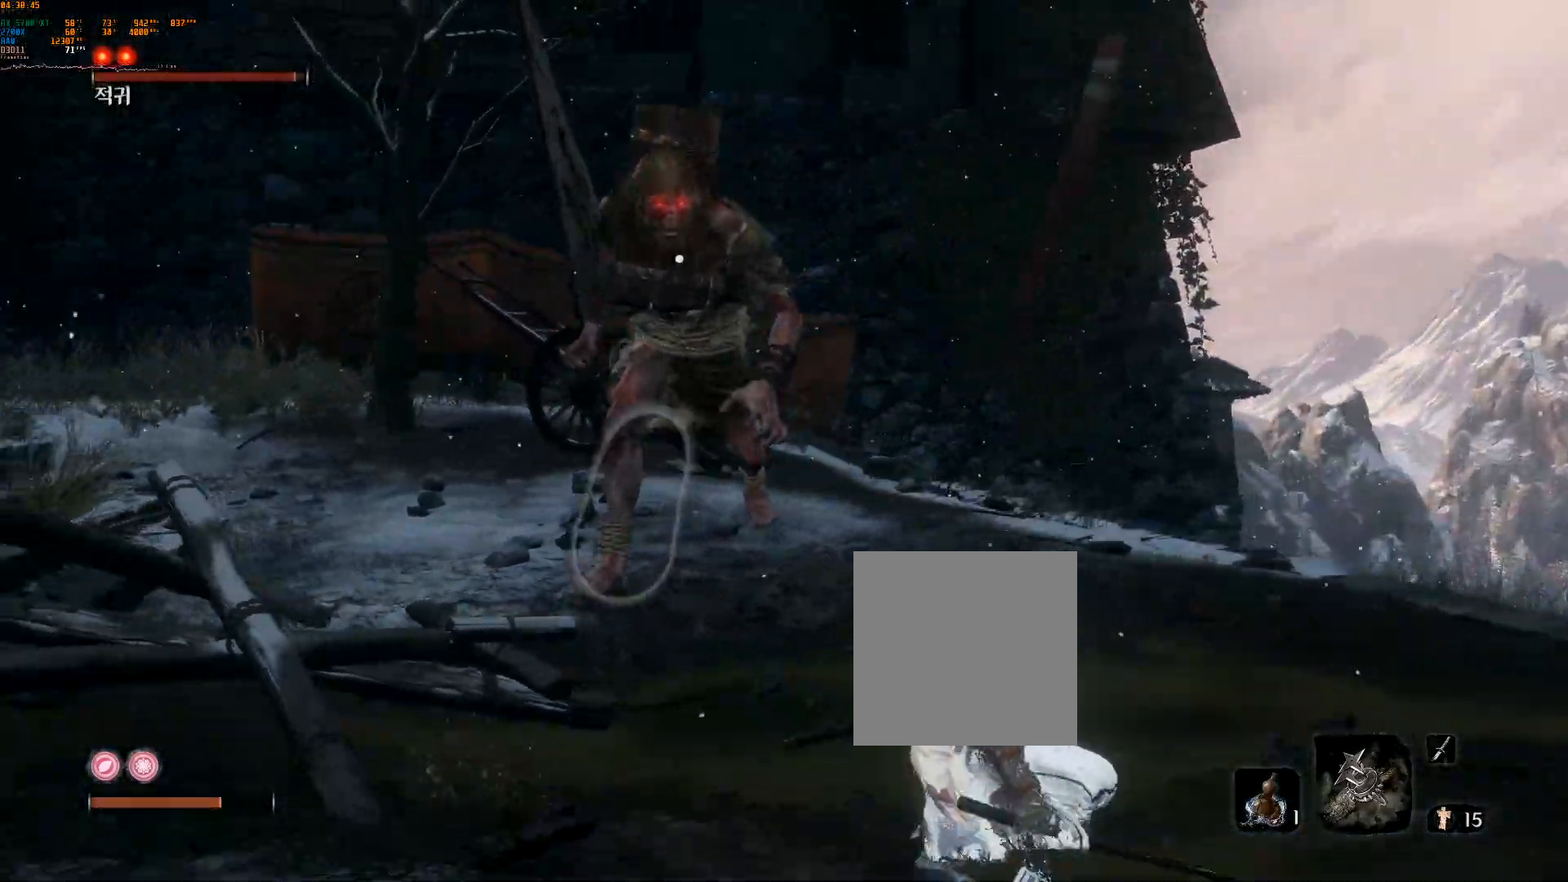
{"dt_ms": 500, "buttons": [], "left_stick": "center", "events": []}